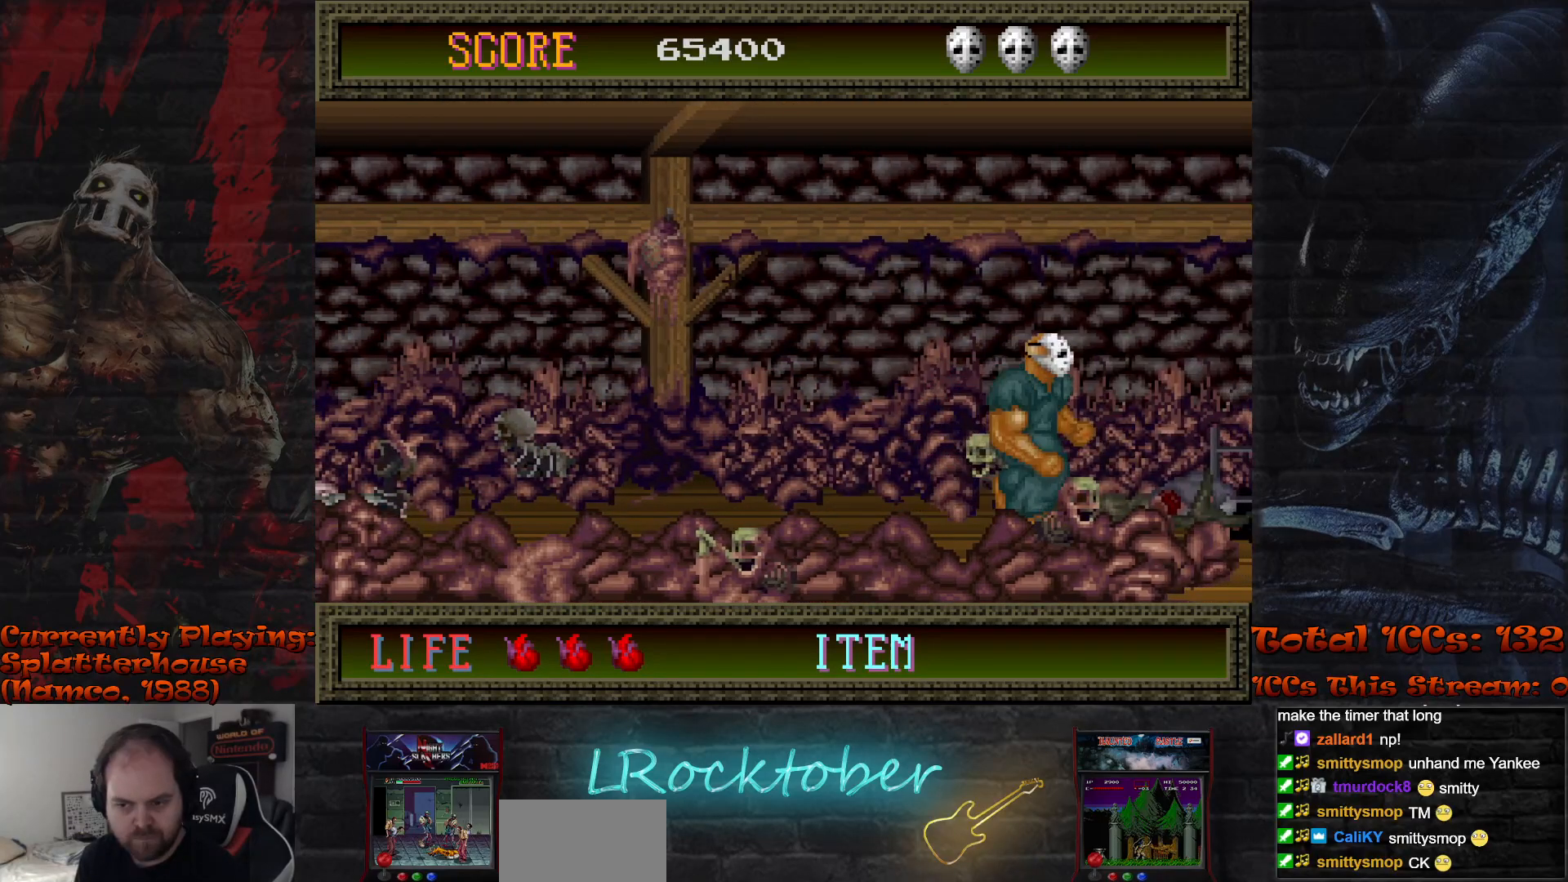
Gameplay with a controller (arcade stick); each line is a JSON object with the inputs held at the frame after it. "events" lists button and stick changes between this image and that frame as [ms after this image, input, new state], when the widget could be followed in between. Not read: L3 R3.
{"buttons": [], "left_stick": "center", "events": []}
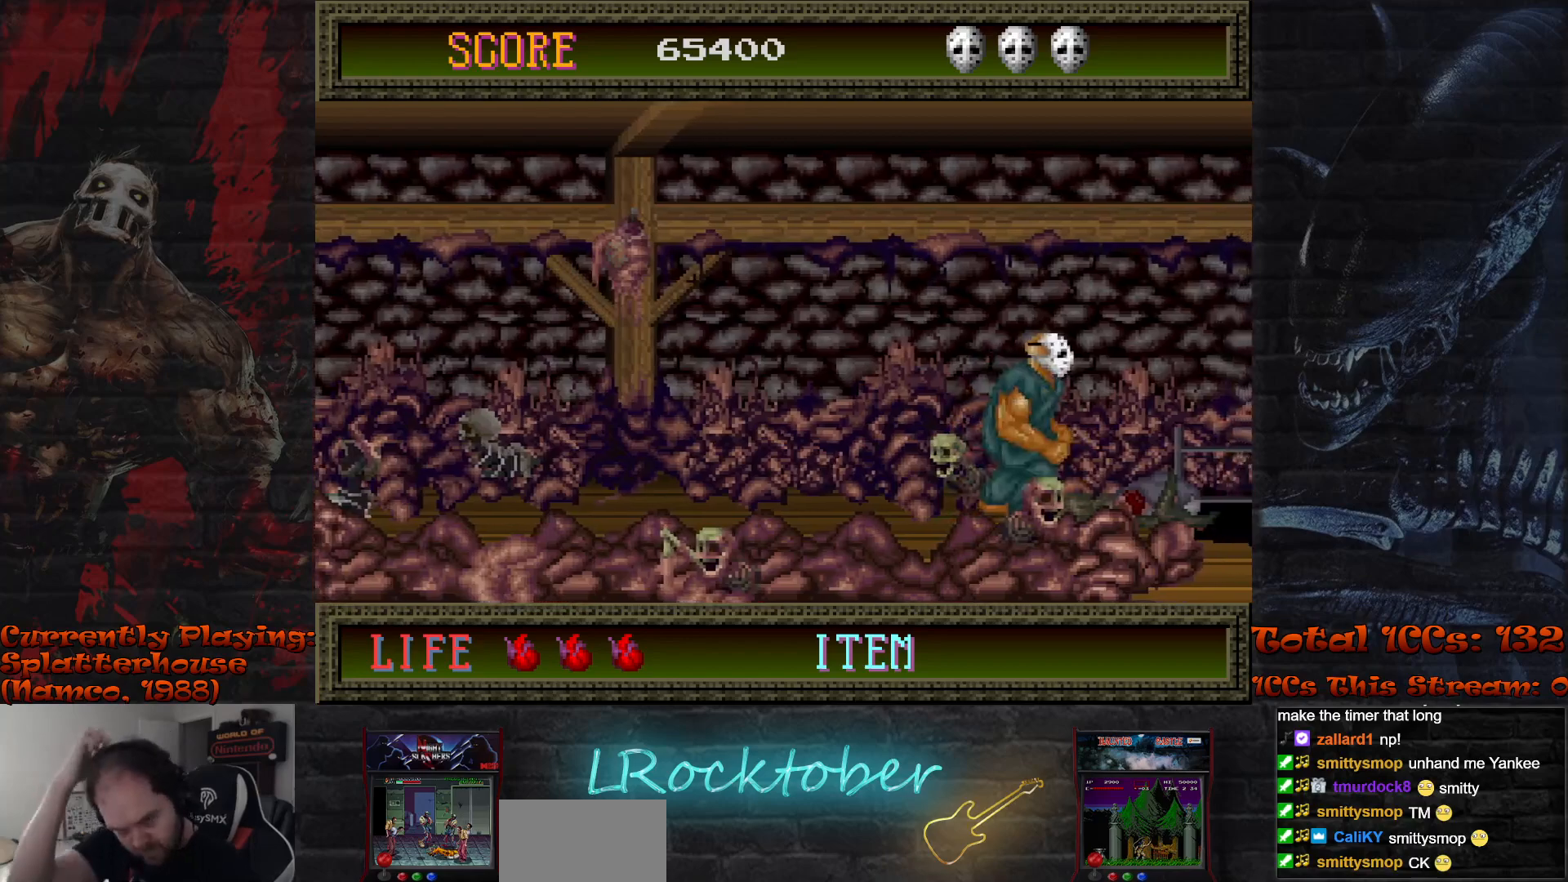
{"buttons": [], "left_stick": "center", "events": [[67, "left_stick", "right"], [400, "left_stick", "center"]]}
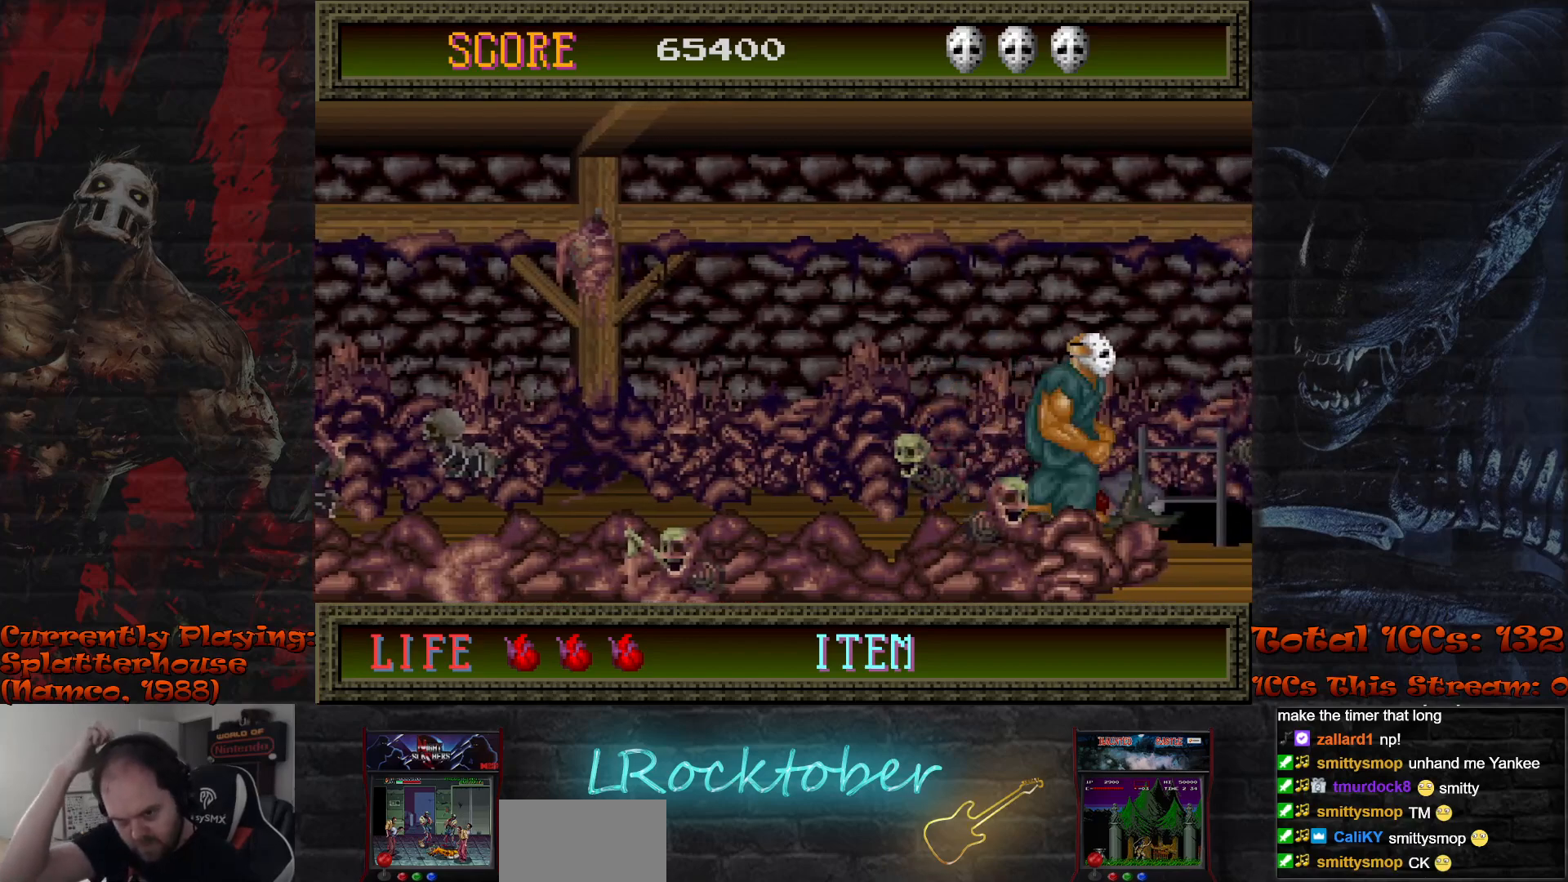
{"buttons": [], "left_stick": "right", "events": [[200, "left_stick", "right"]]}
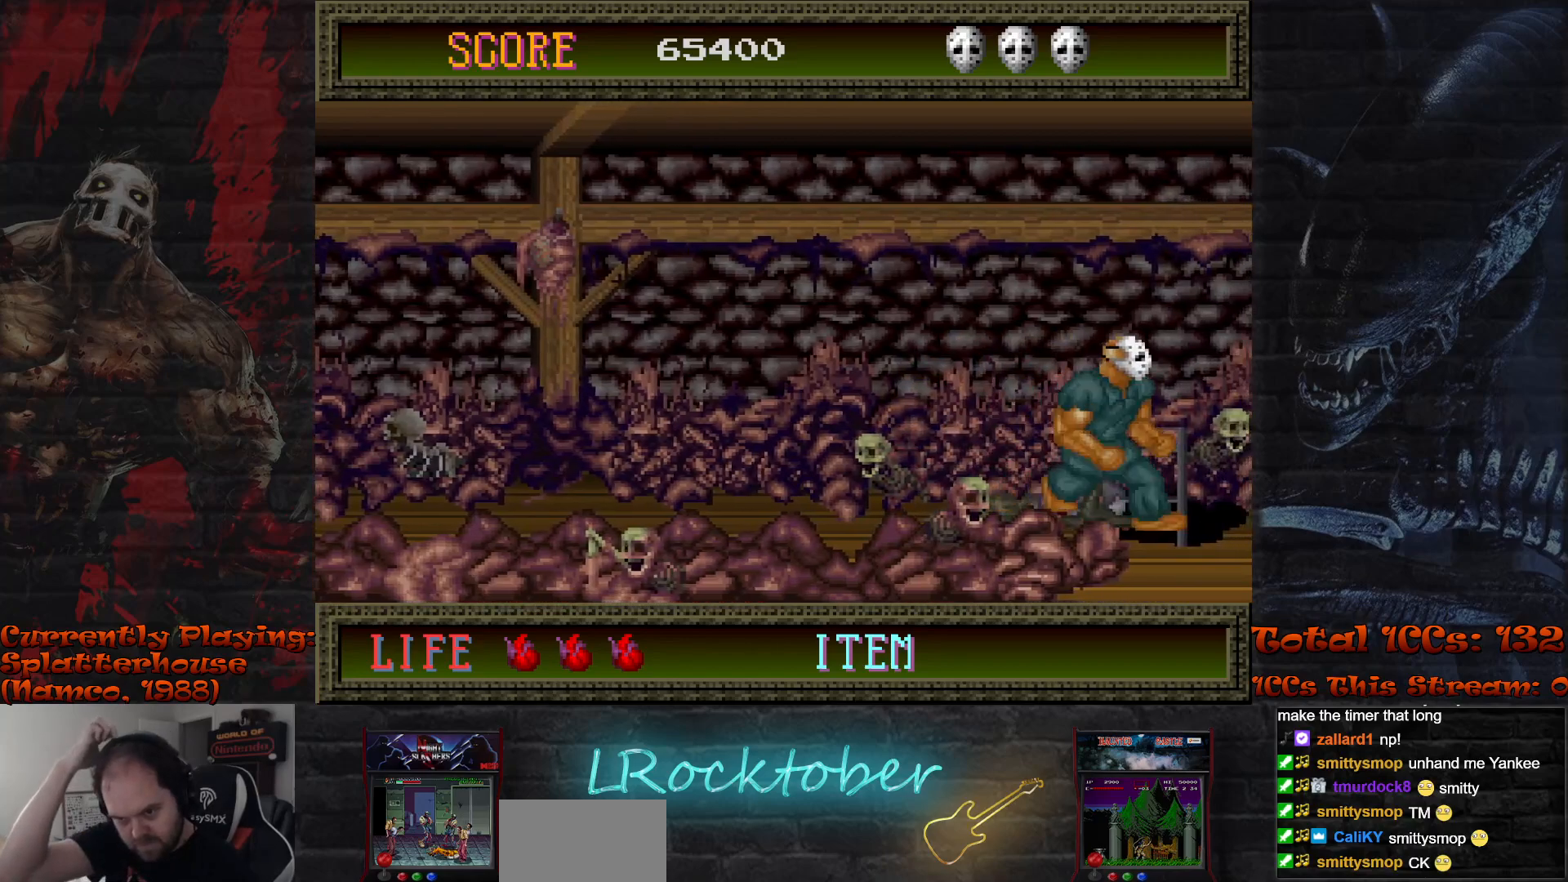
{"buttons": [], "left_stick": "center", "events": [[150, "left_stick", "center"]]}
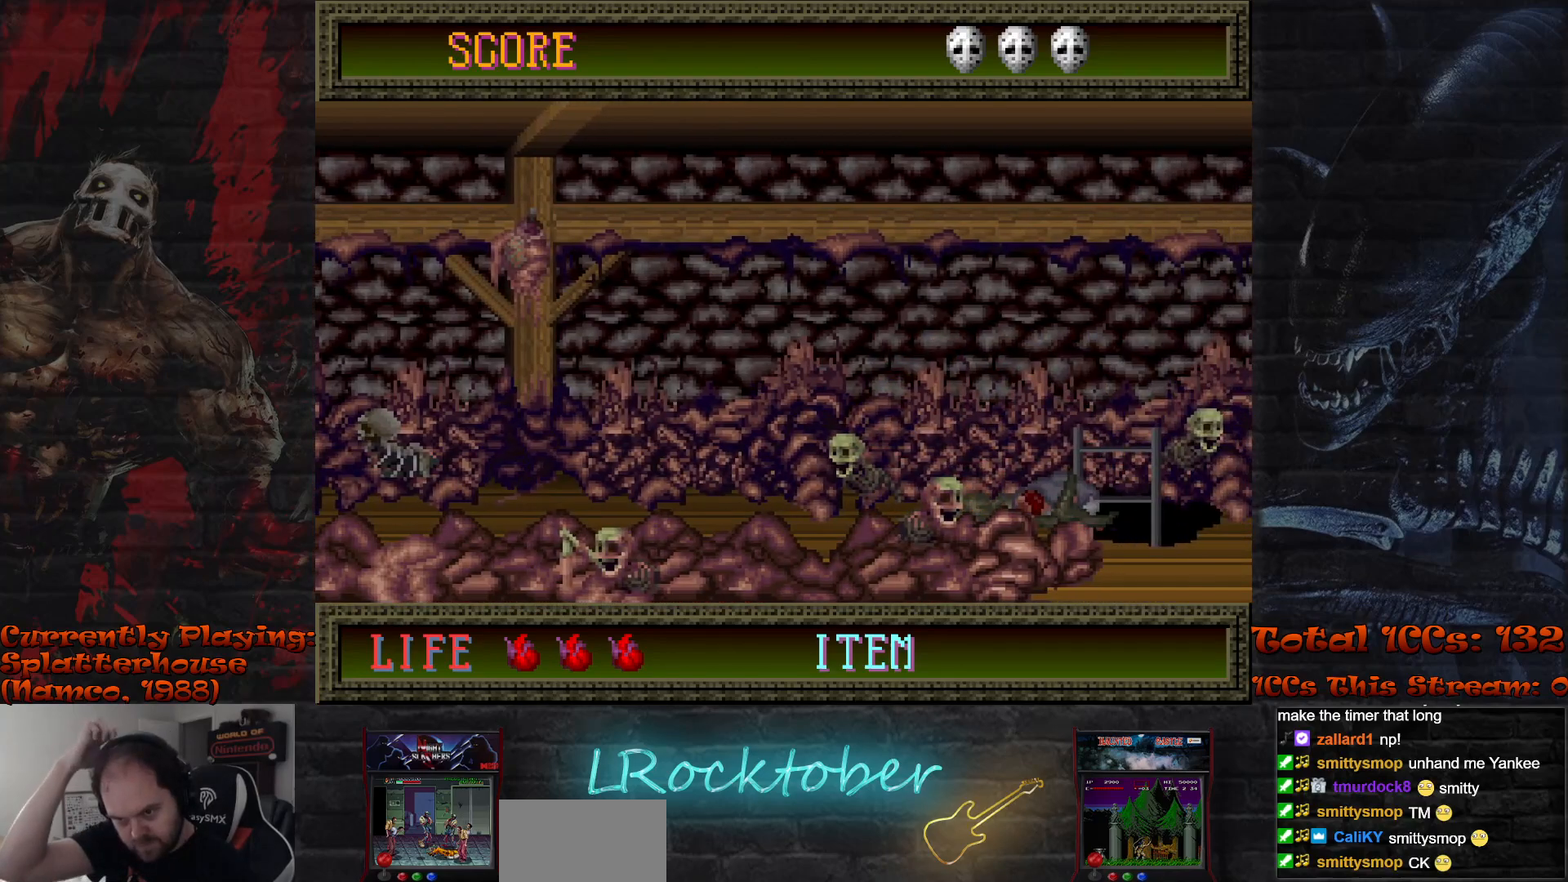
{"buttons": [], "left_stick": "center", "events": []}
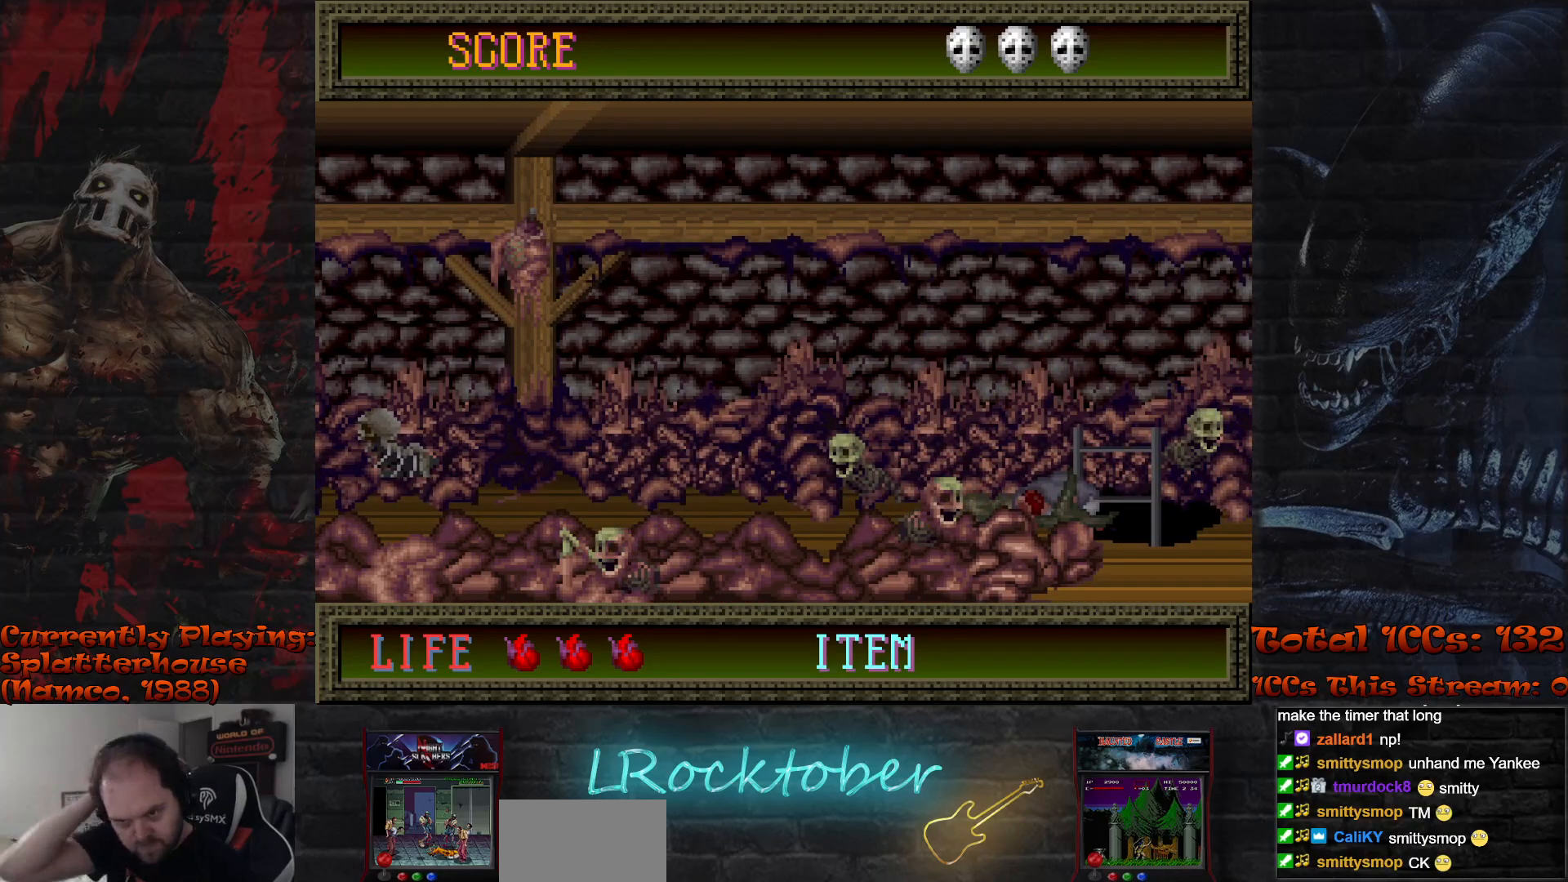
{"buttons": [], "left_stick": "center", "events": []}
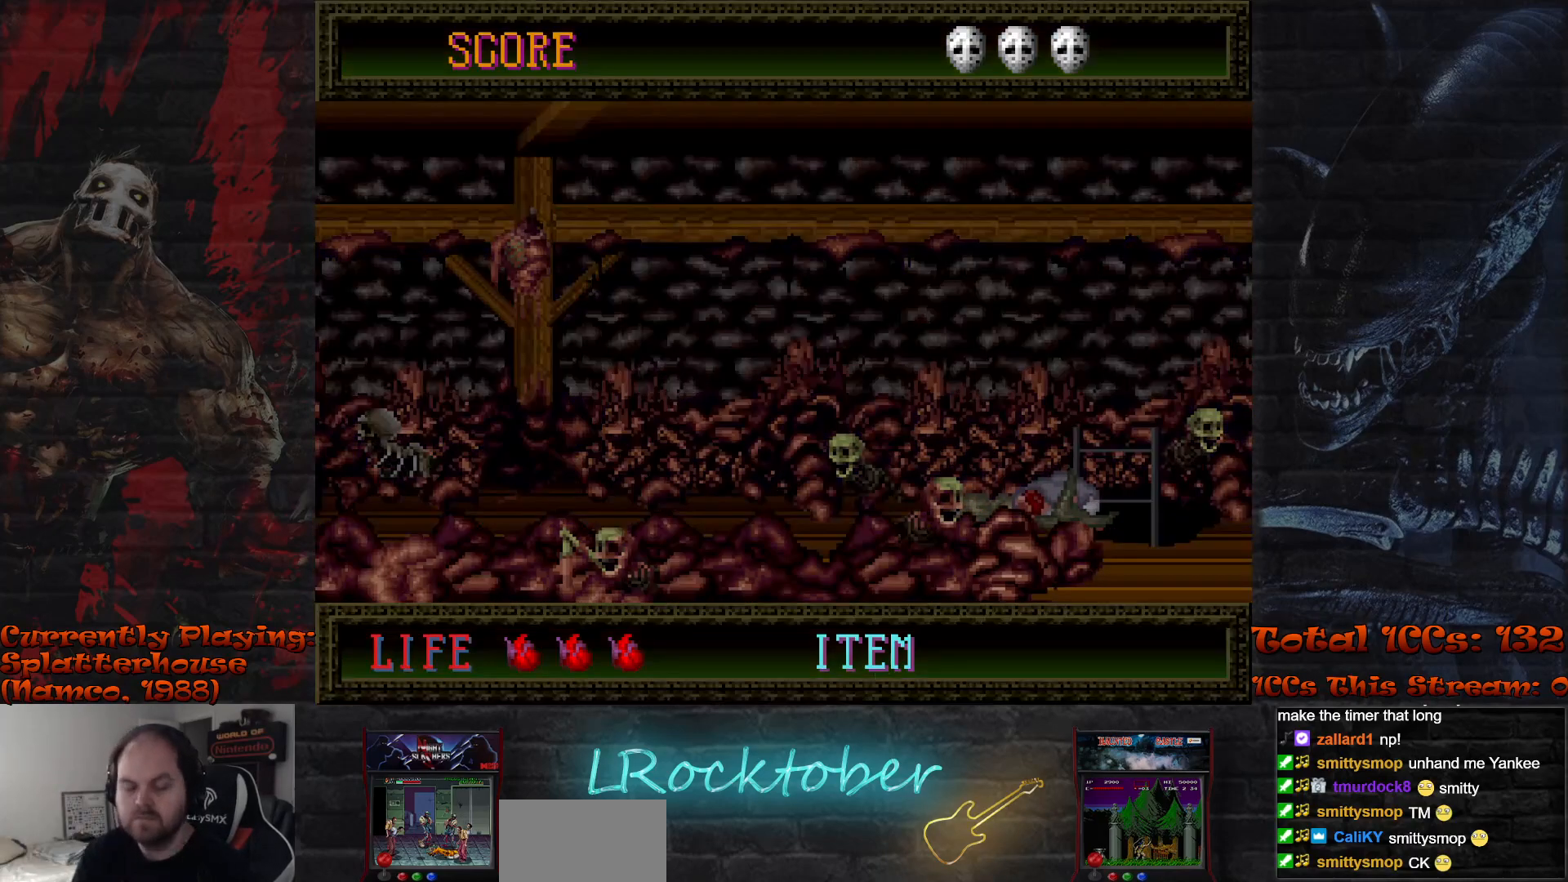
{"buttons": [], "left_stick": "center", "events": []}
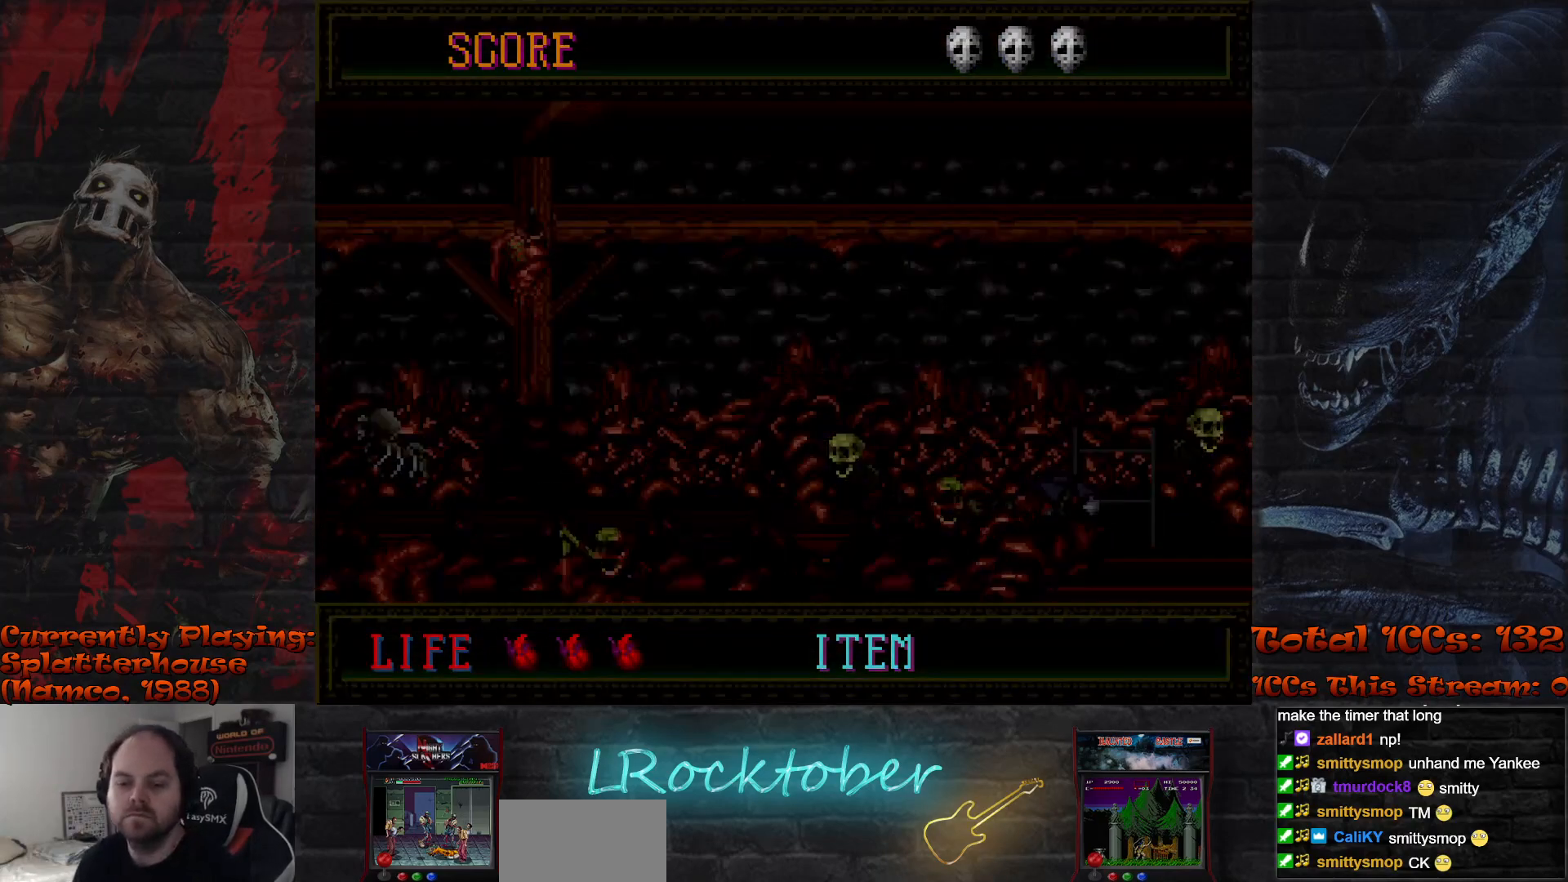
{"buttons": [], "left_stick": "center", "events": []}
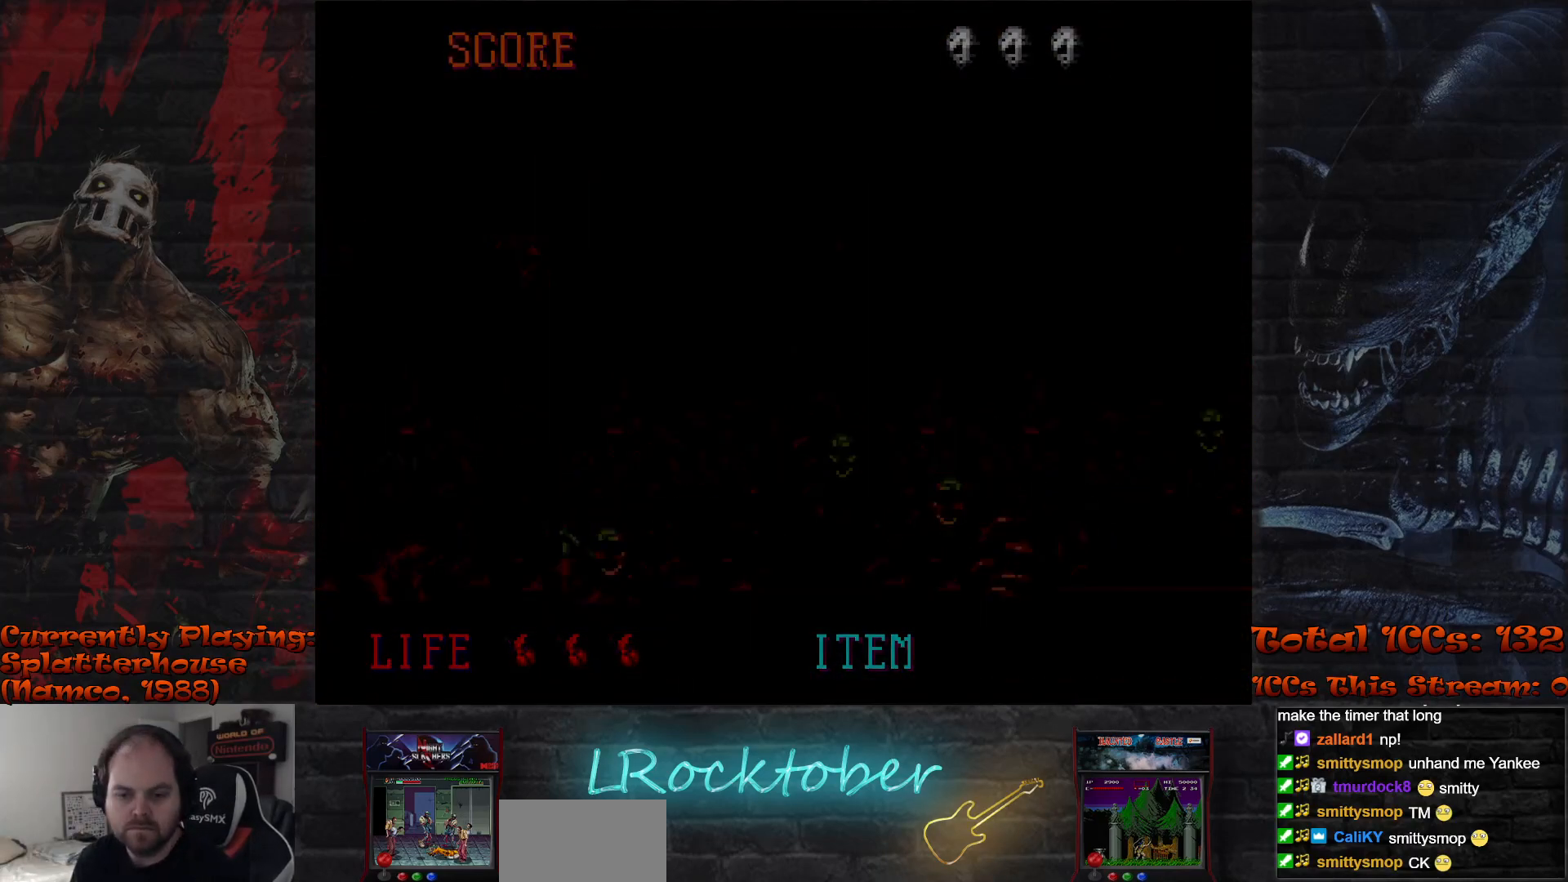
{"buttons": [], "left_stick": "center", "events": [[150, "left_stick", "right"], [500, "left_stick", "center"]]}
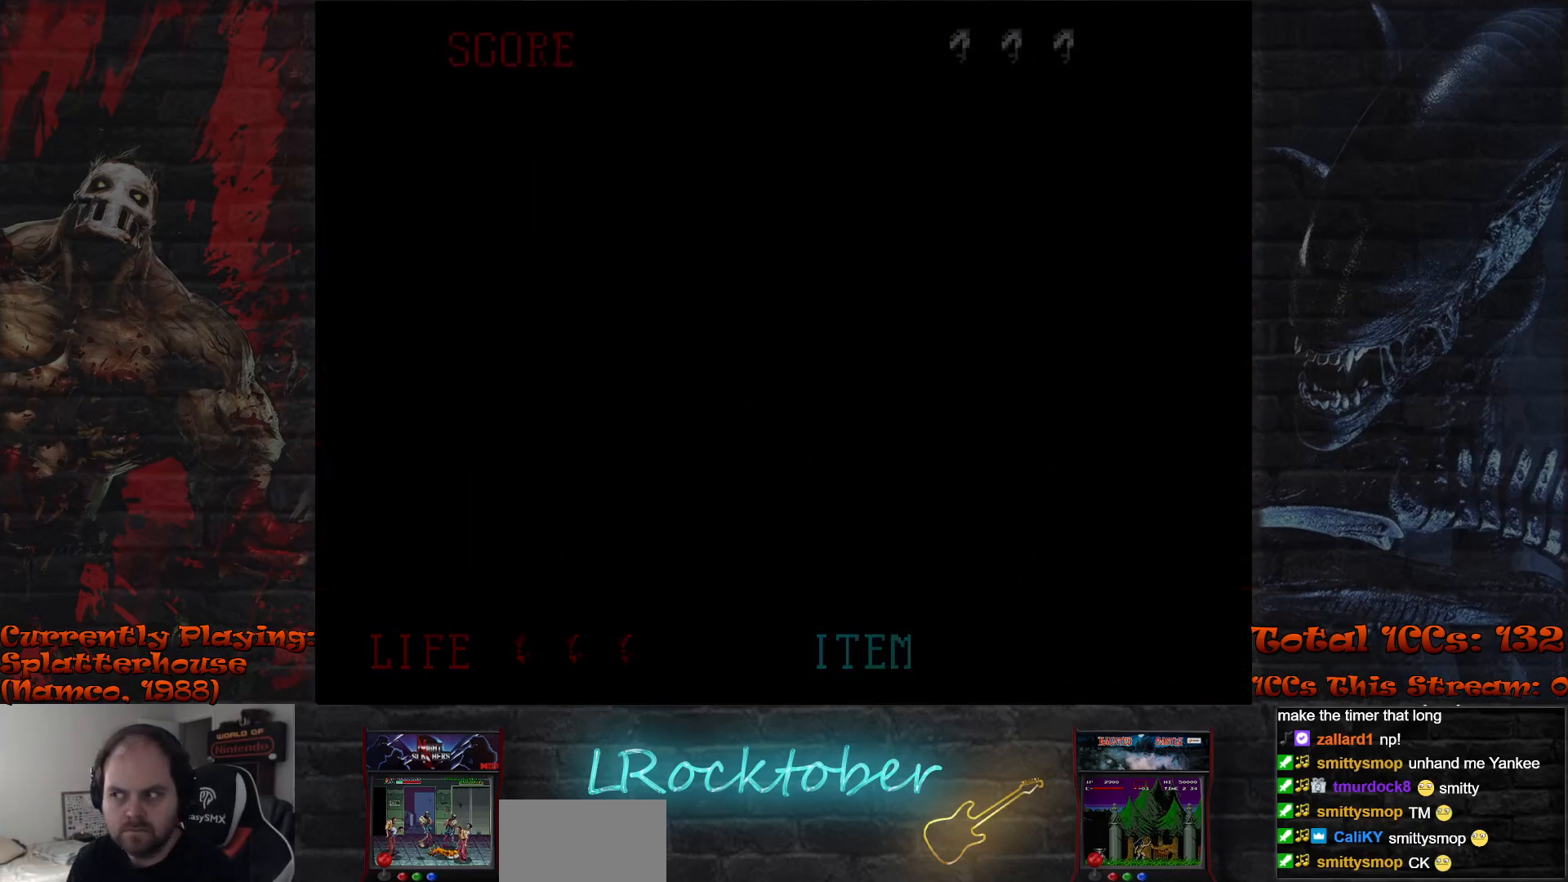
{"buttons": [], "left_stick": "center", "events": []}
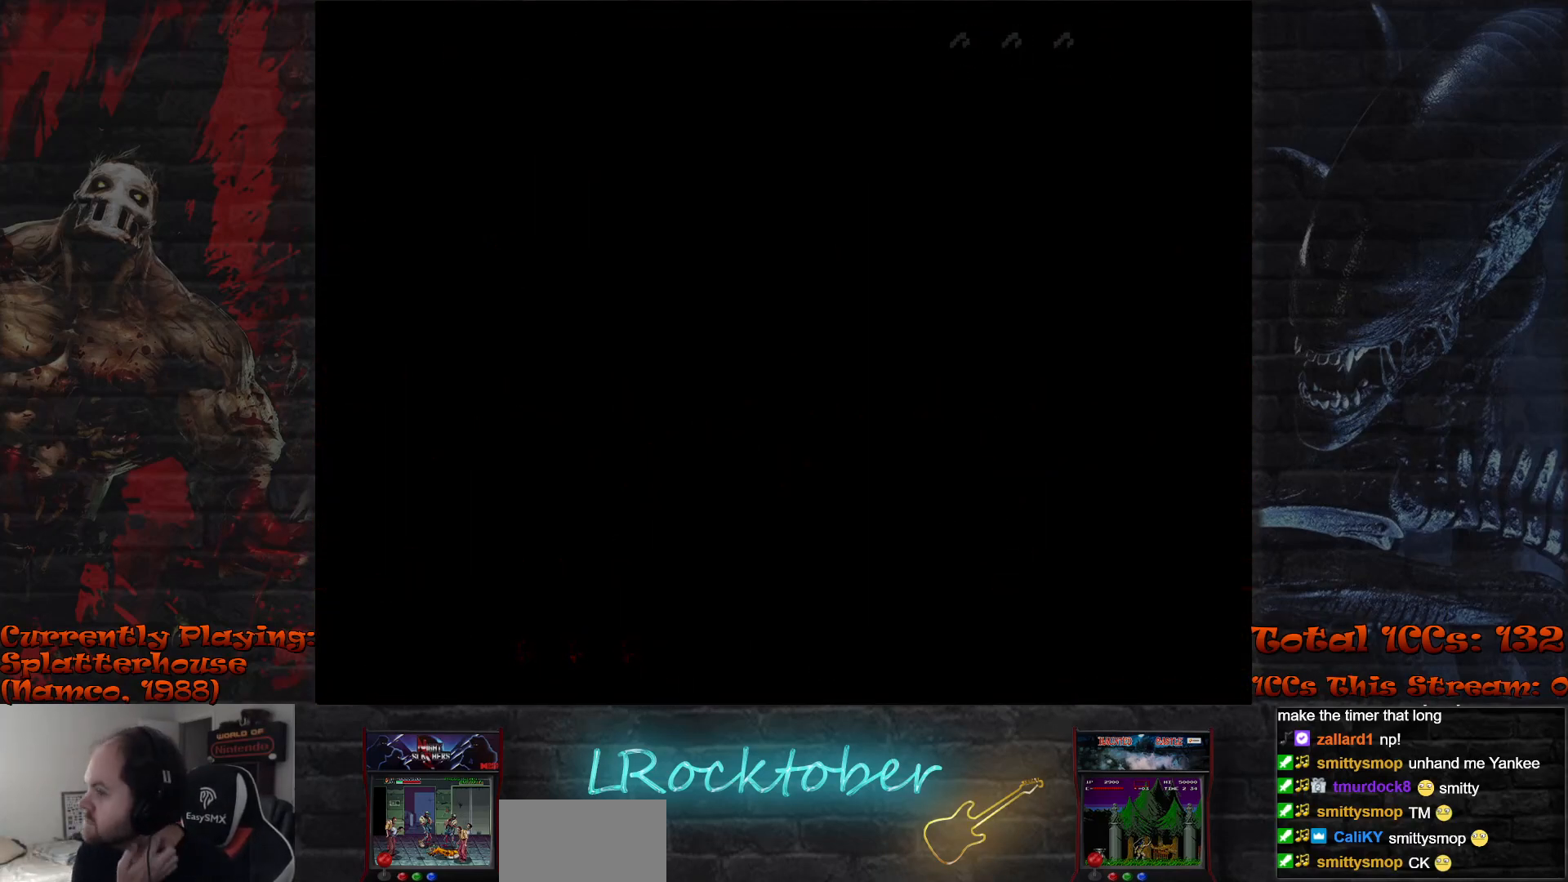
{"buttons": [], "left_stick": "center", "events": []}
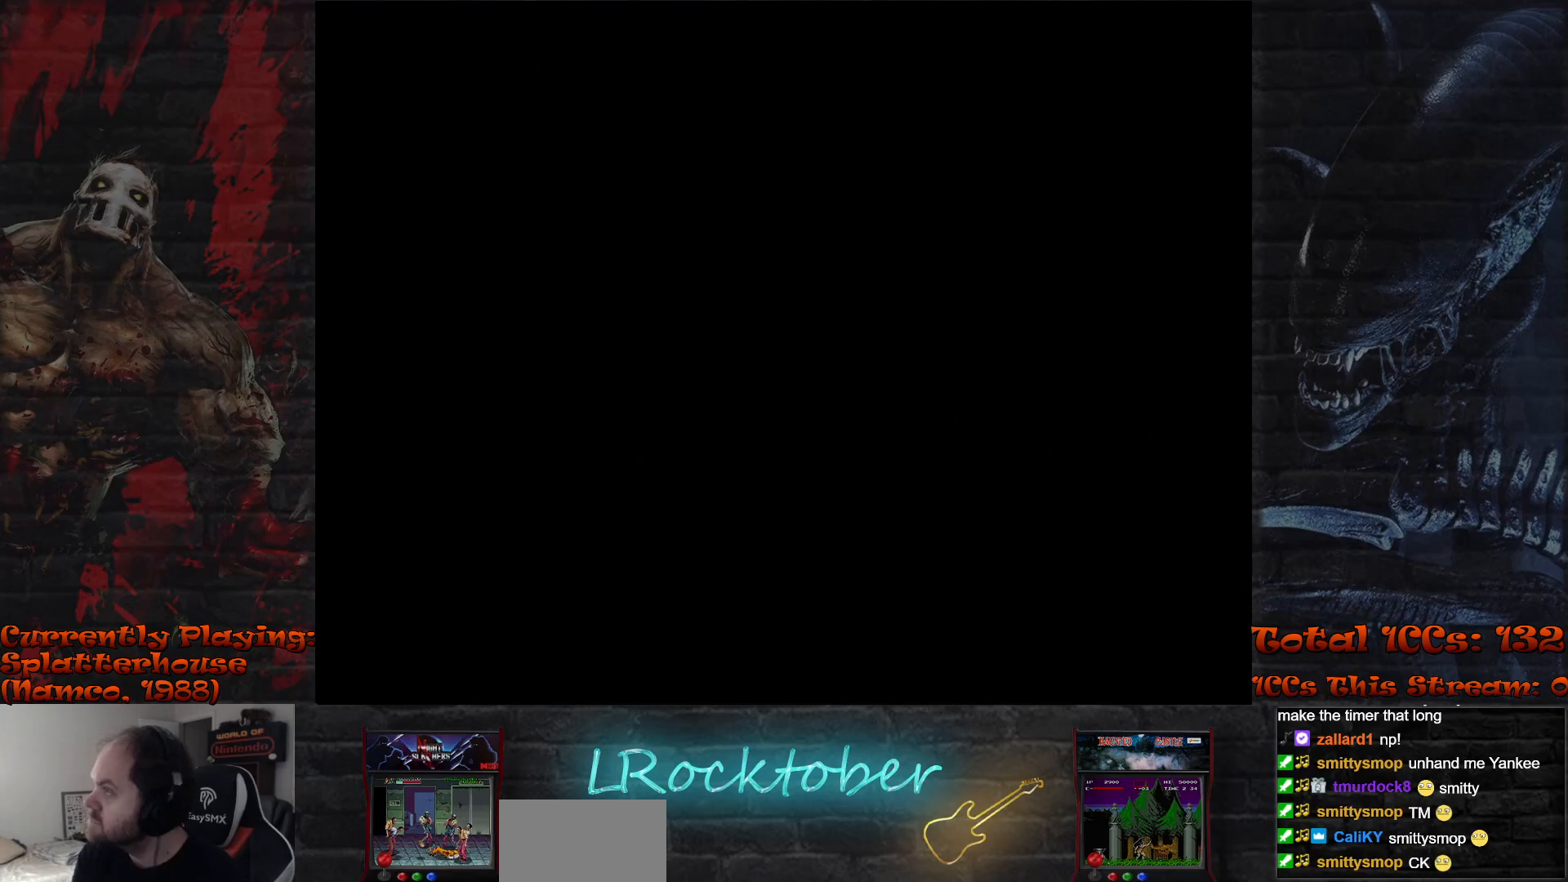
{"buttons": [], "left_stick": "right", "events": [[117, "left_stick", "right"]]}
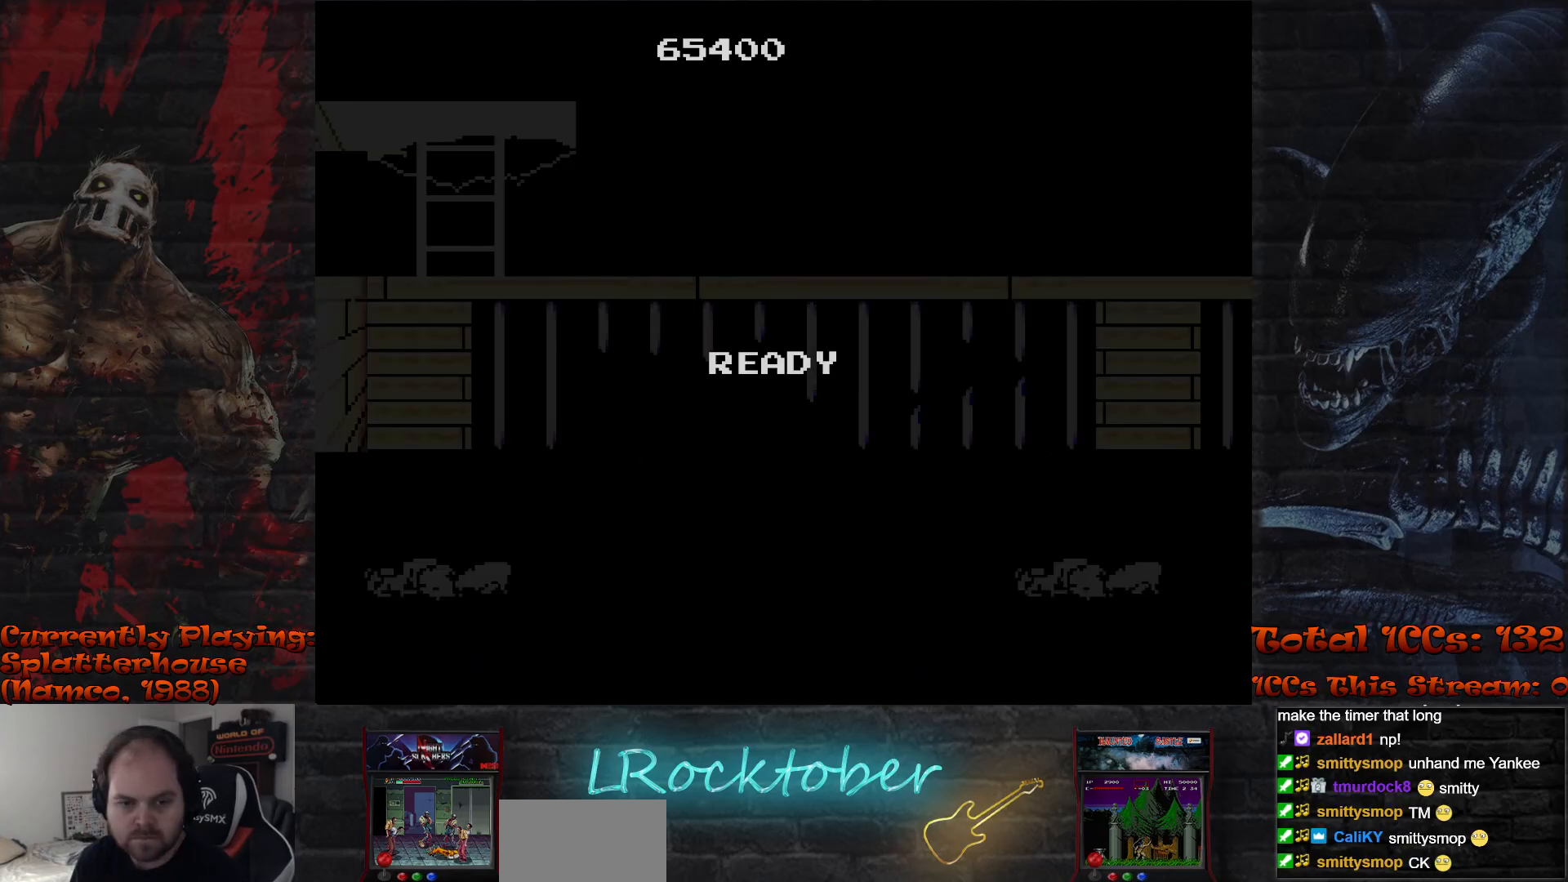
{"buttons": [], "left_stick": "right", "events": []}
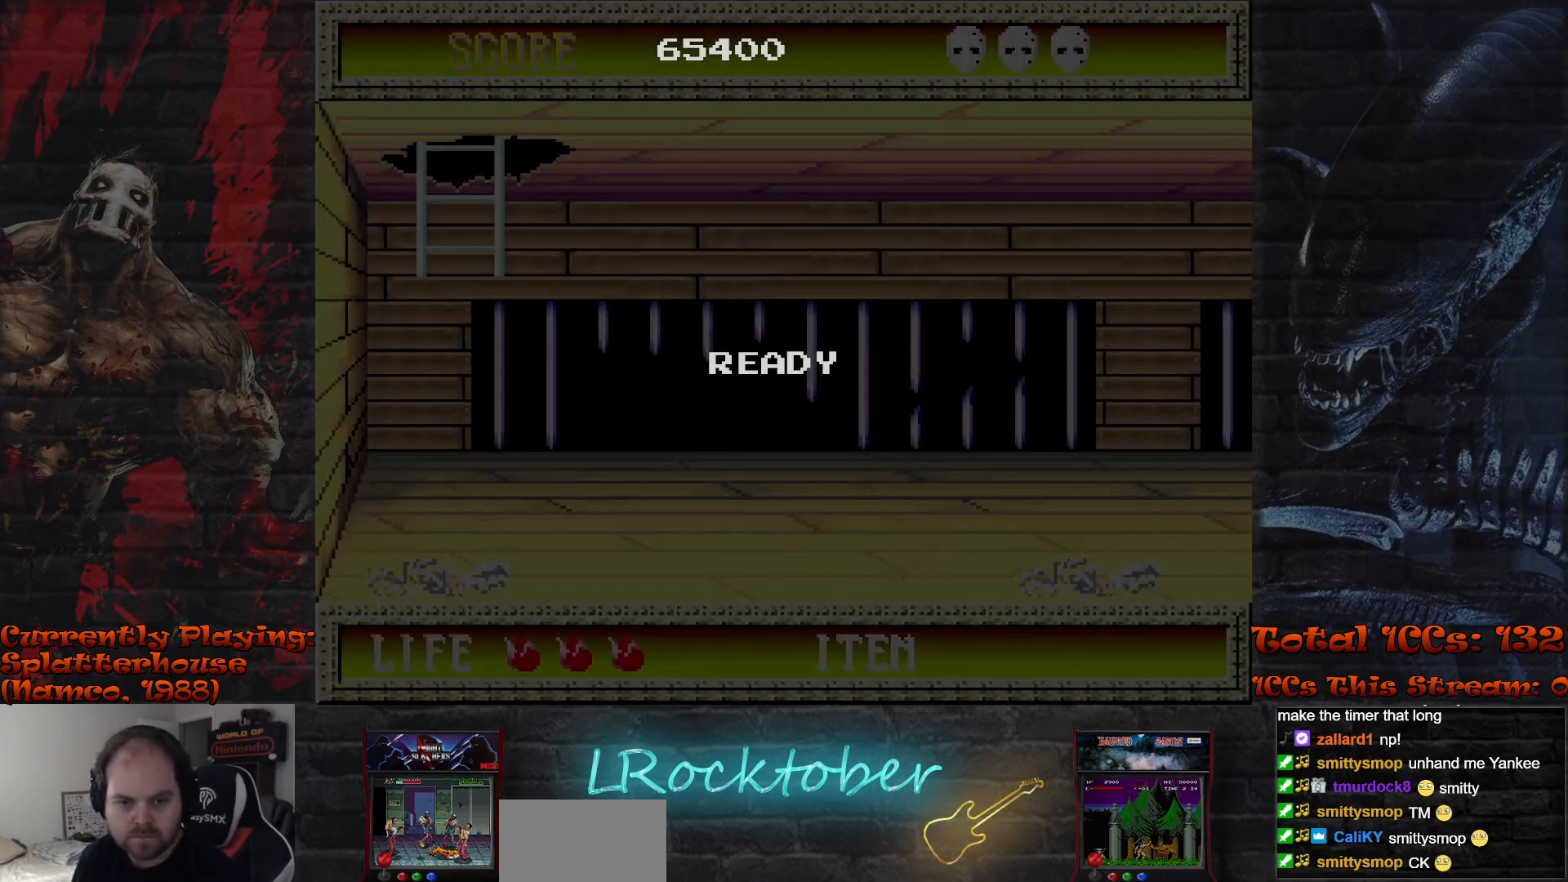
{"buttons": [], "left_stick": "right", "events": []}
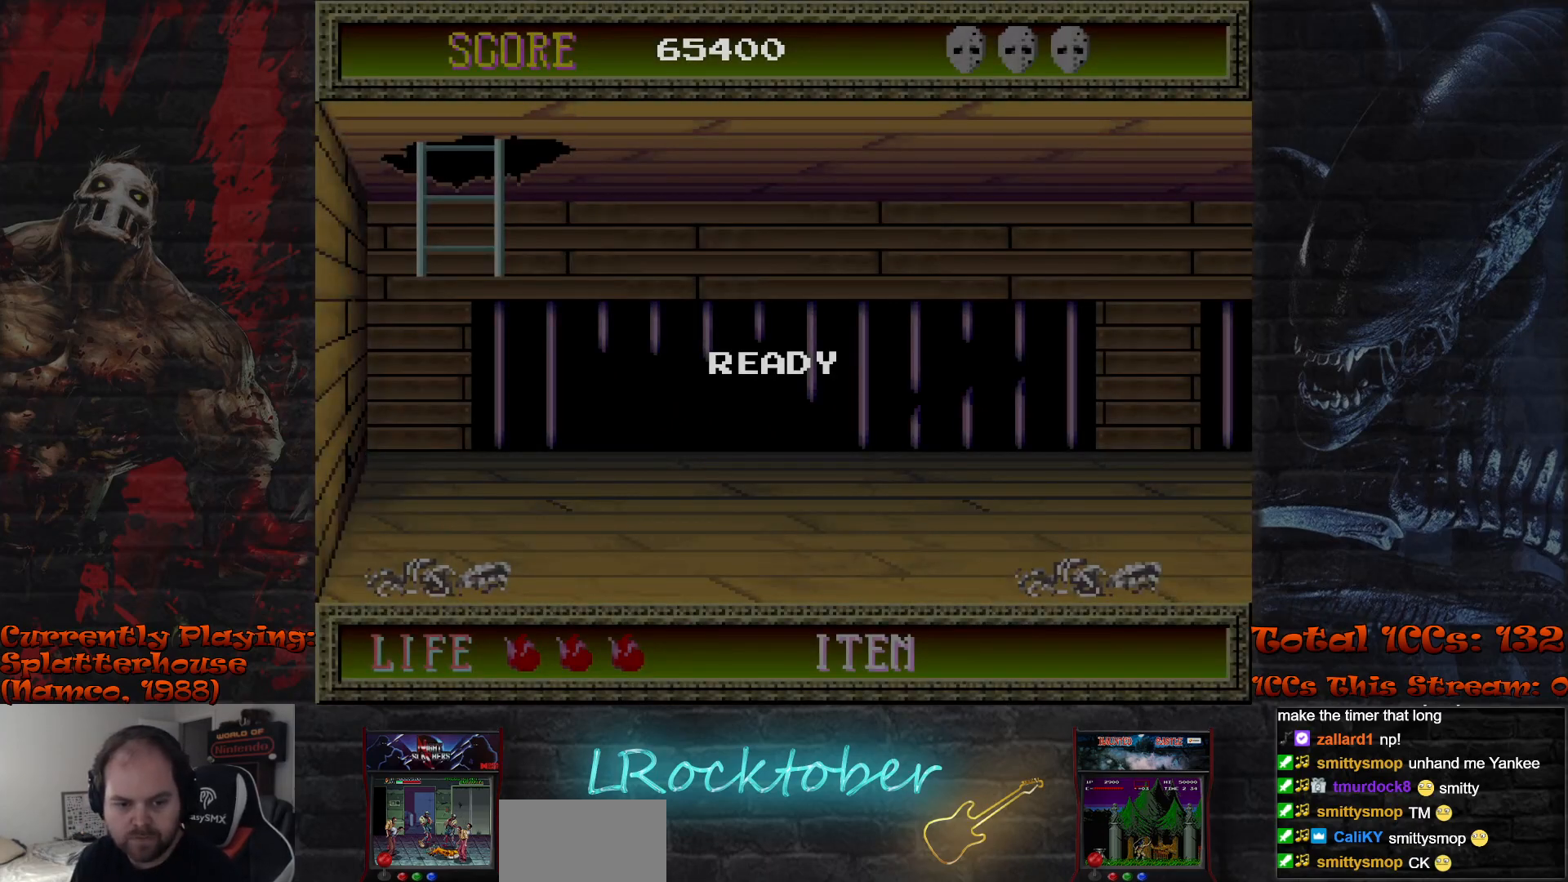
{"buttons": [], "left_stick": "right", "events": []}
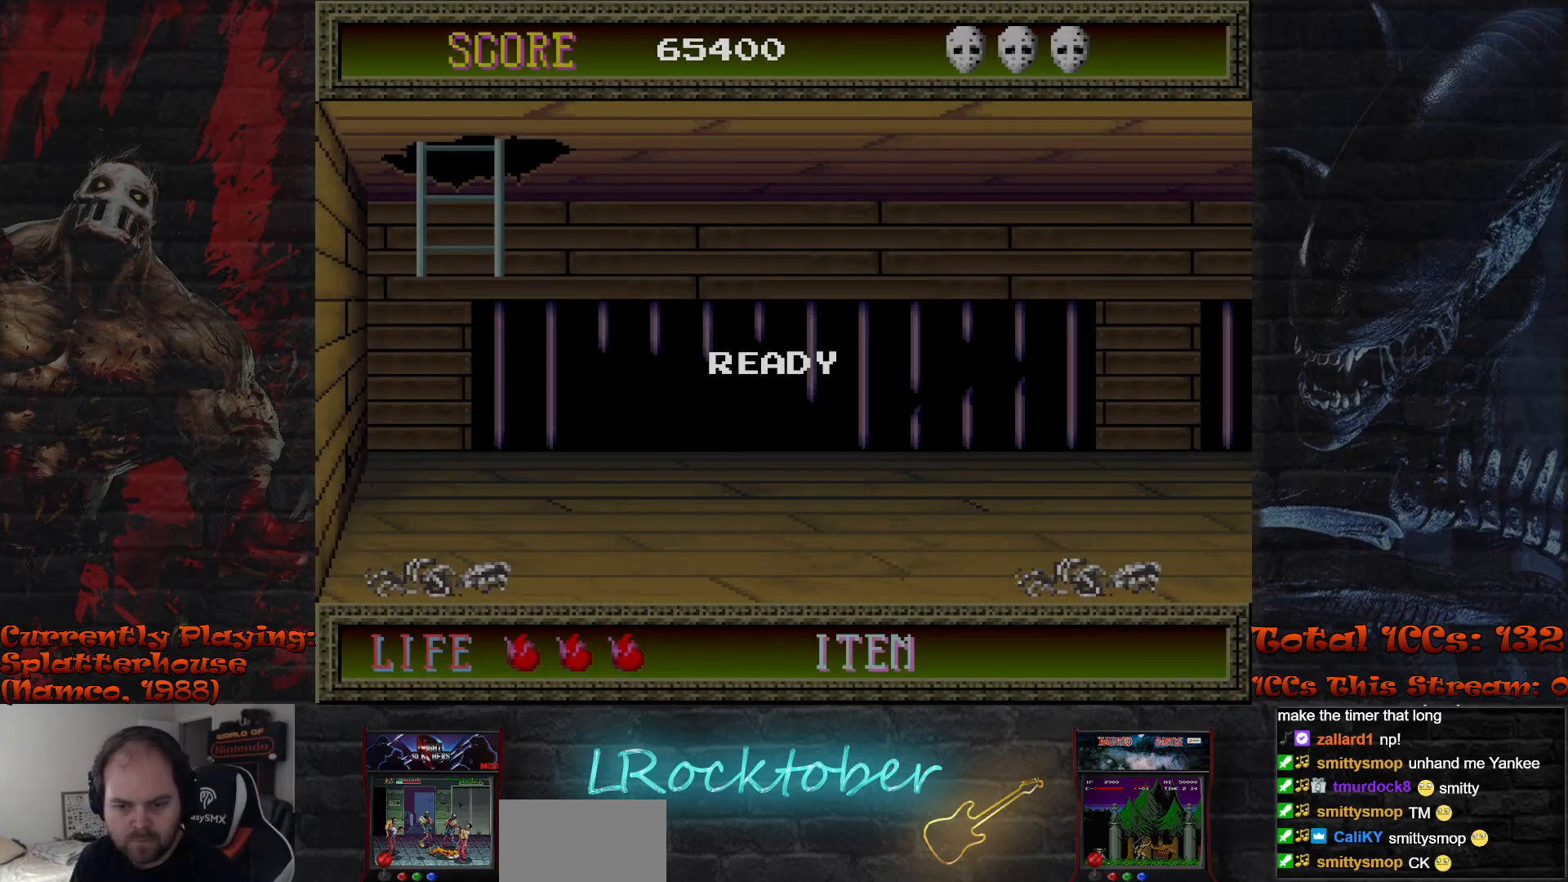
{"buttons": [], "left_stick": "right", "events": []}
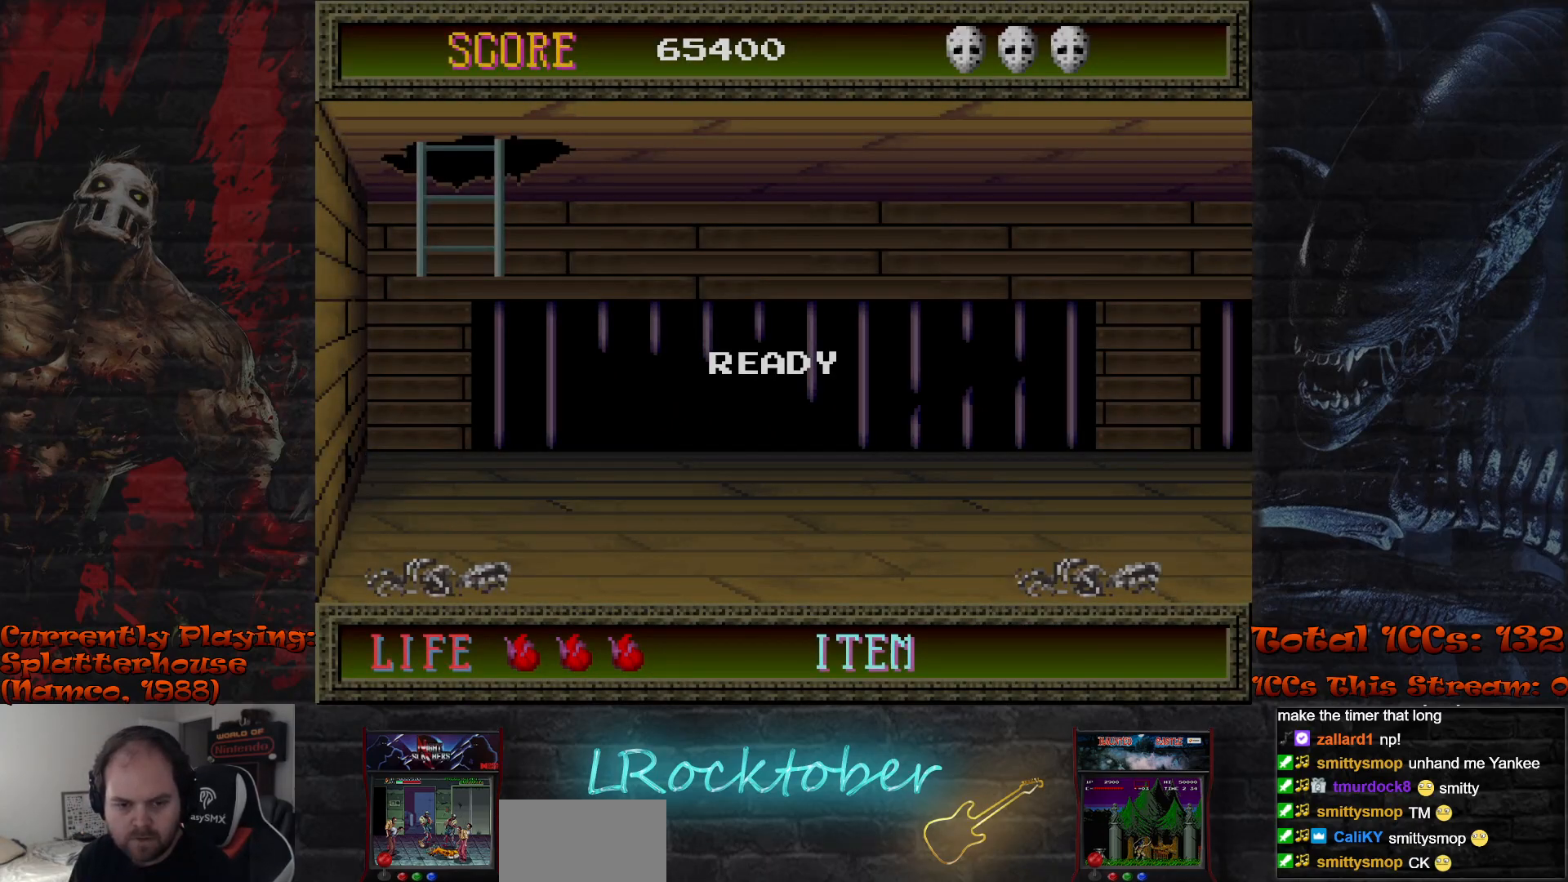
{"buttons": [], "left_stick": "right", "events": []}
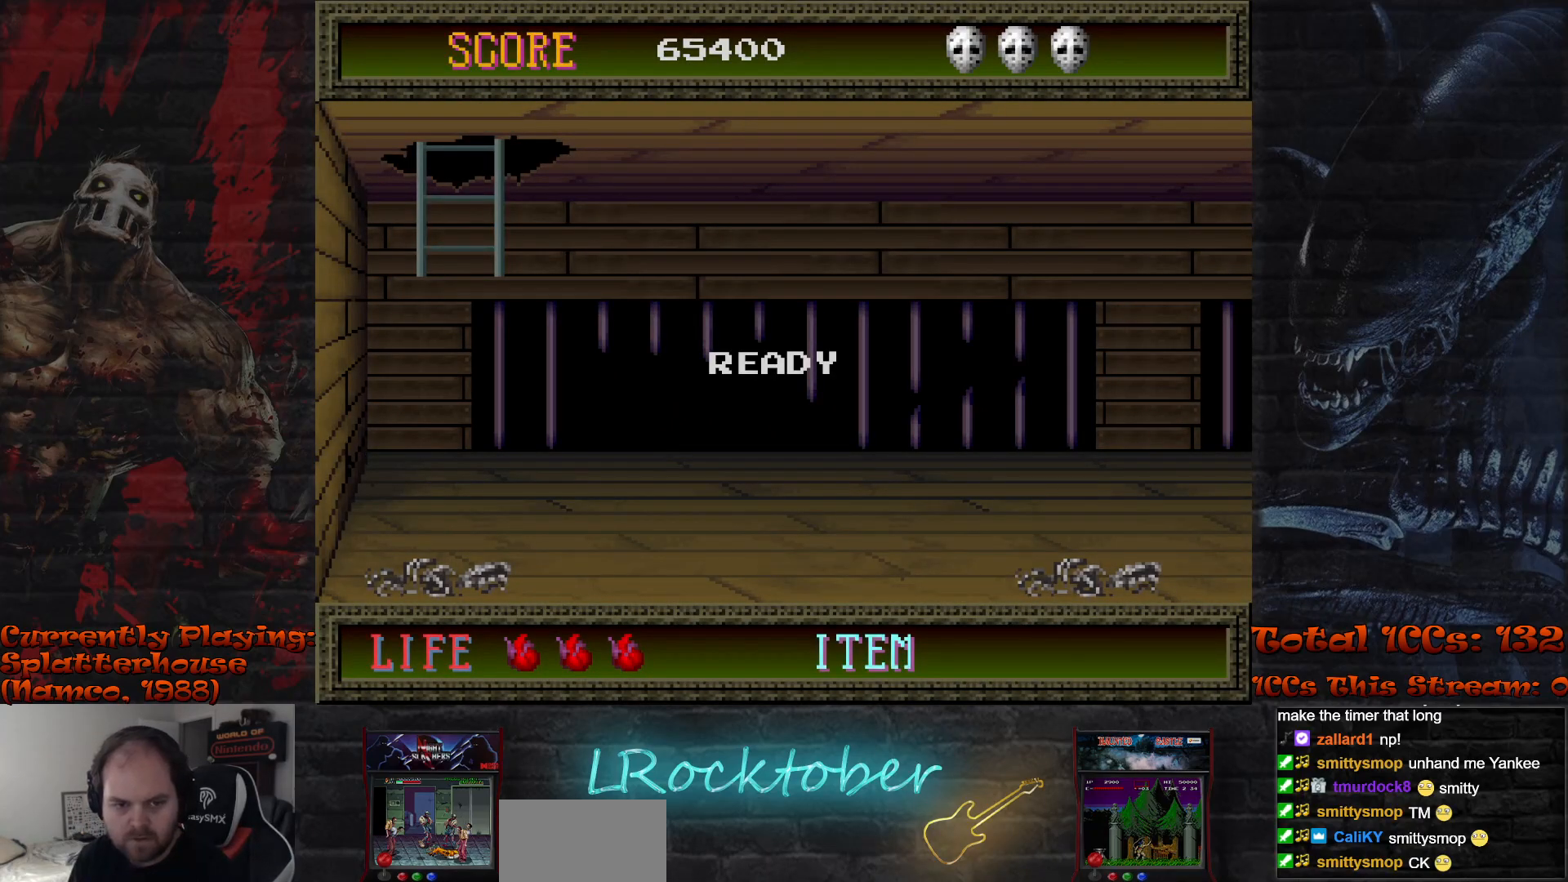
{"buttons": [], "left_stick": "right", "events": []}
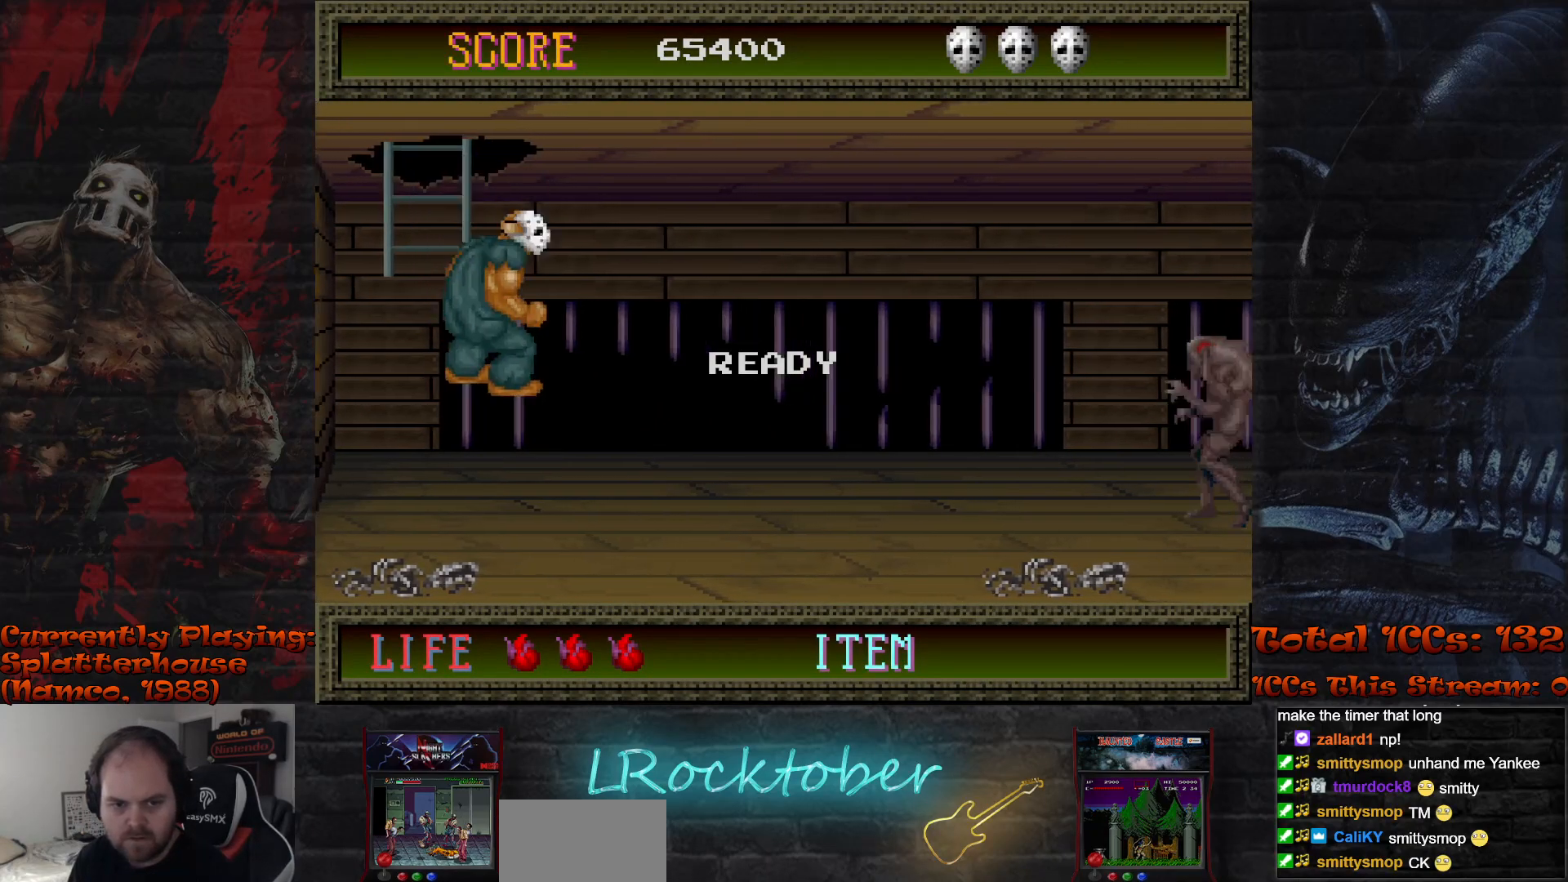
{"buttons": [], "left_stick": "right", "events": []}
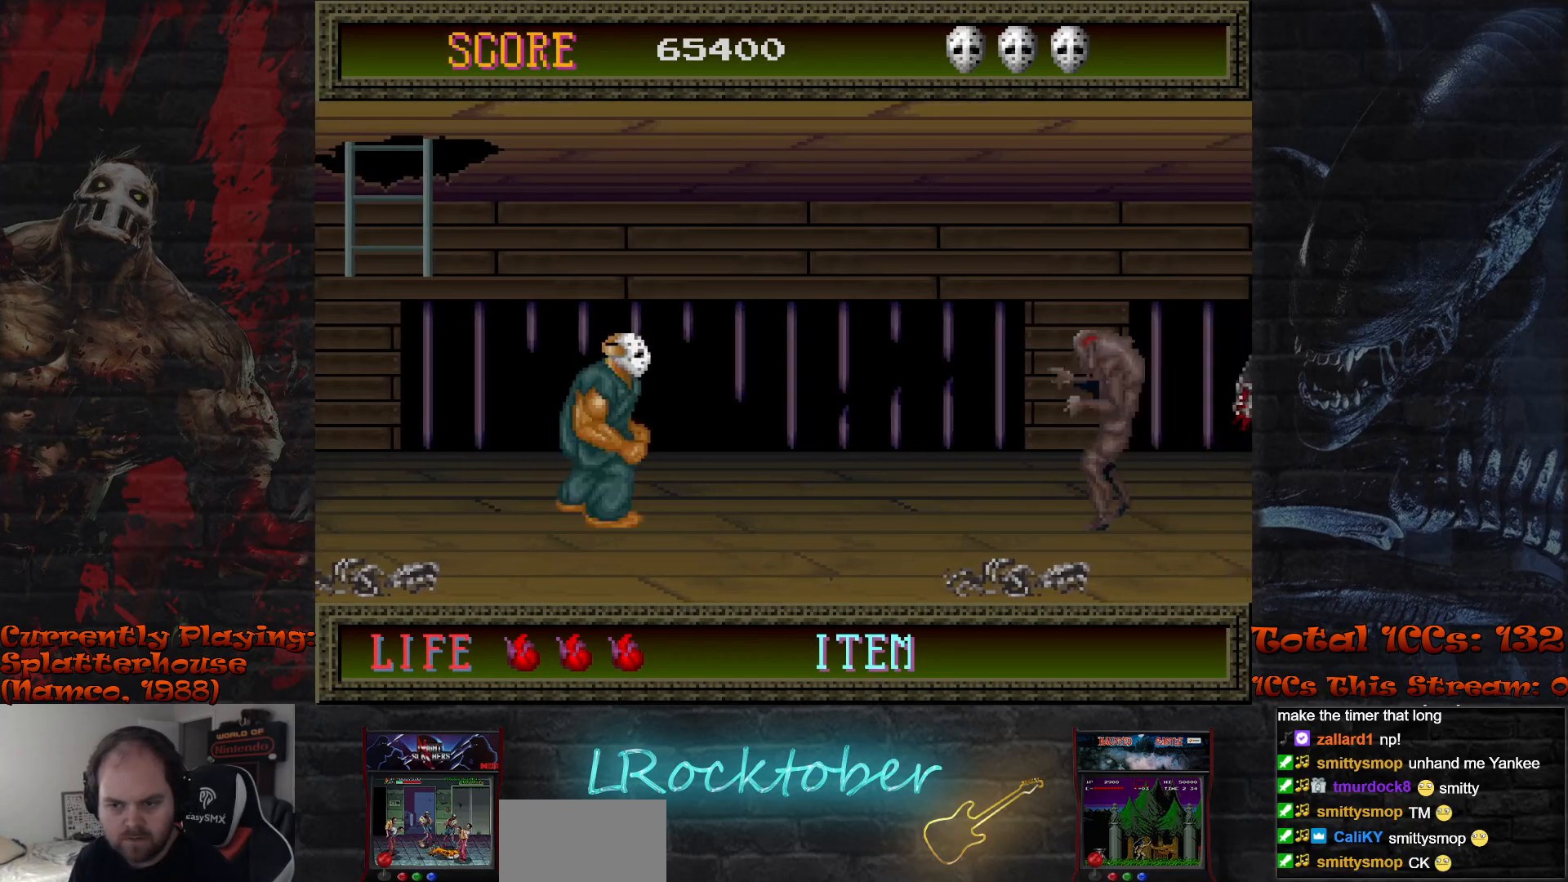
{"buttons": [], "left_stick": "right", "events": []}
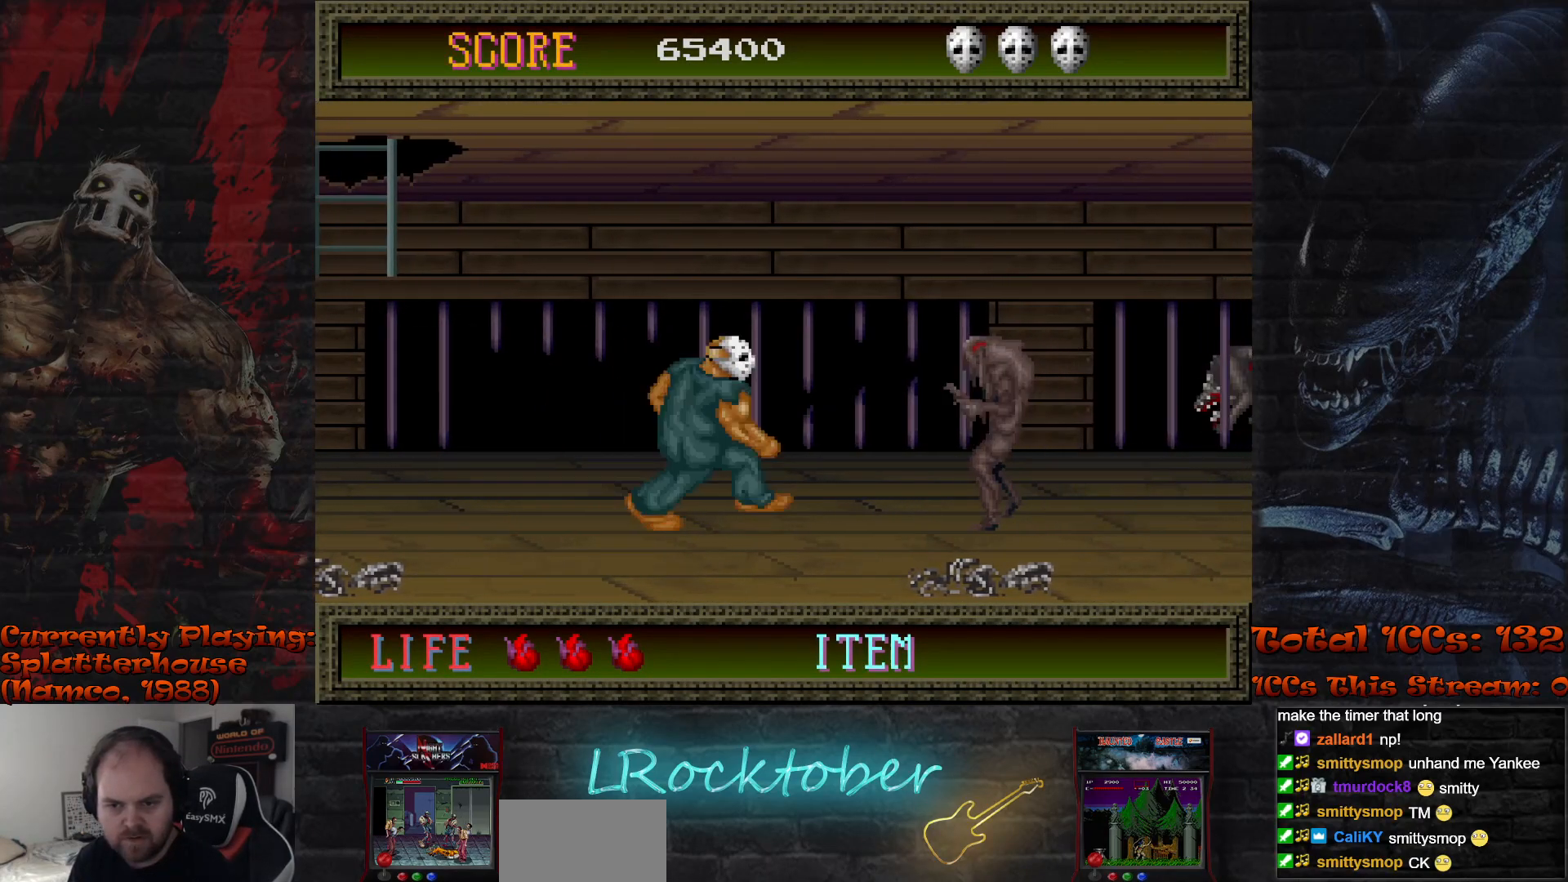
{"buttons": [], "left_stick": "center", "events": [[317, "TRIANGLE", "down"], [383, "left_stick", "center"], [417, "TRIANGLE", "up"]]}
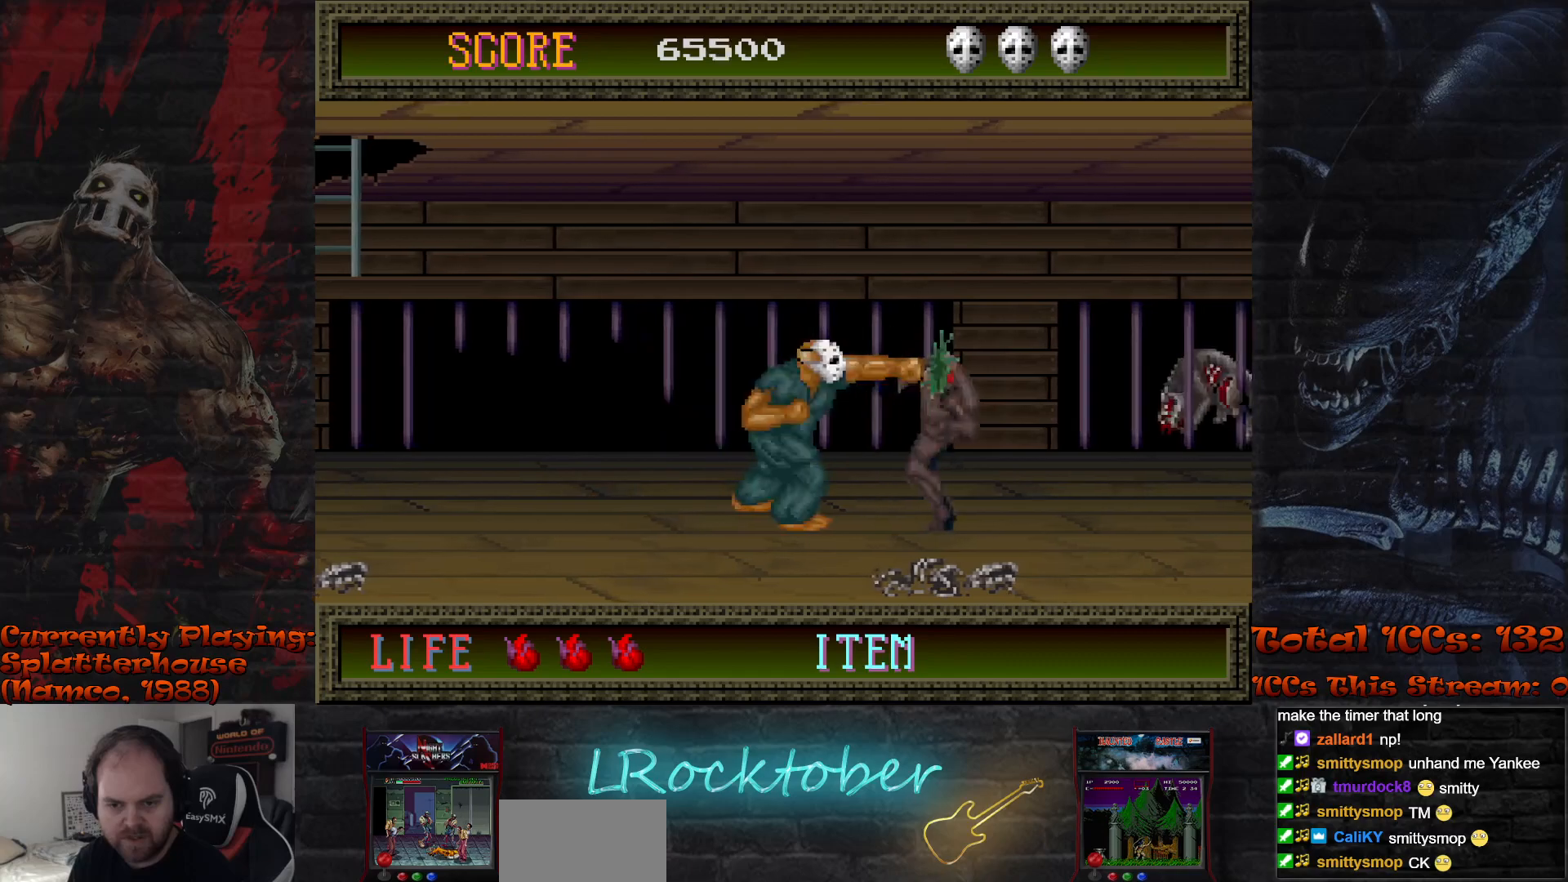
{"buttons": [], "left_stick": "right", "events": [[133, "left_stick", "right"]]}
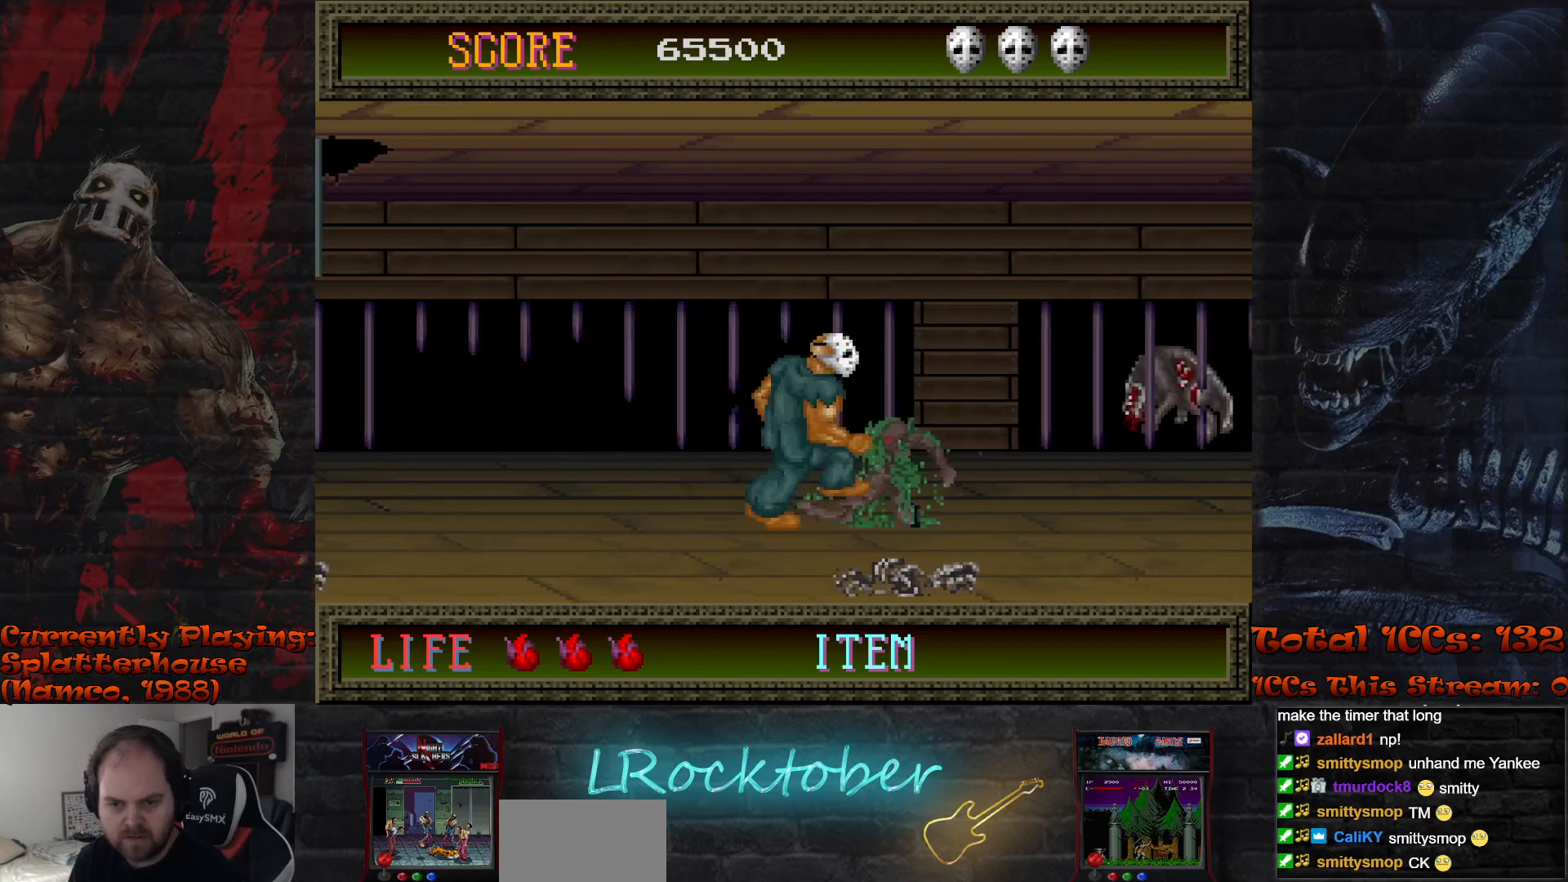
{"buttons": [], "left_stick": "center", "events": [[250, "left_stick", "center"]]}
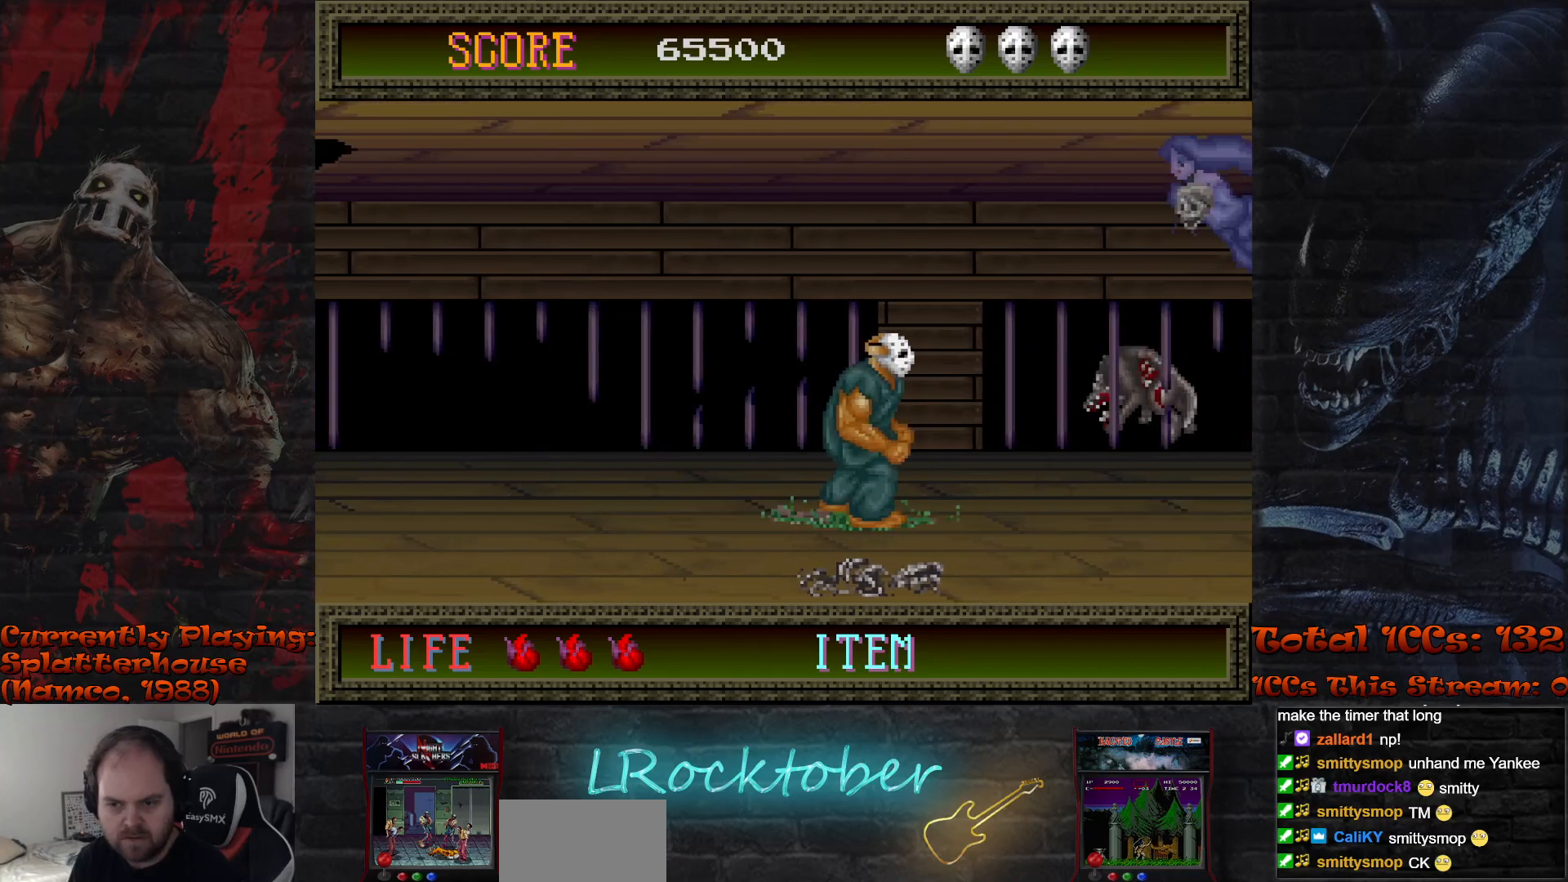
{"buttons": [], "left_stick": "center", "events": [[217, "left_stick", "right"], [300, "R1", "down"], [400, "R1", "up"], [400, "TRIANGLE", "down"], [400, "left_stick", "center"], [483, "TRIANGLE", "up"]]}
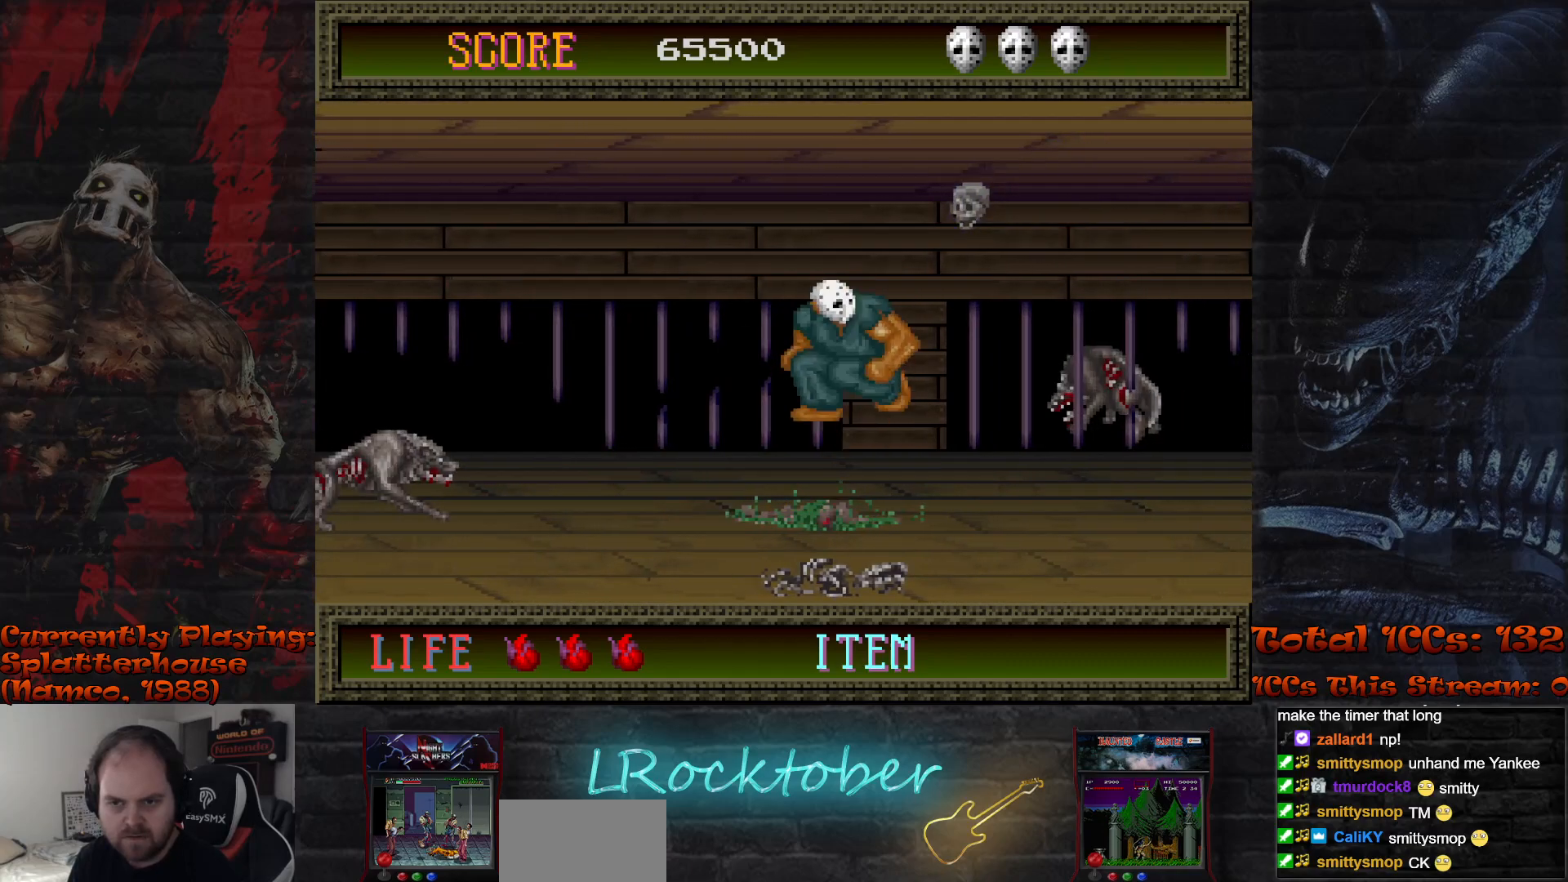
{"buttons": [], "left_stick": "center", "events": [[33, "TRIANGLE", "down"], [100, "TRIANGLE", "up"], [167, "TRIANGLE", "down"], [250, "TRIANGLE", "up"], [300, "TRIANGLE", "down"], [383, "TRIANGLE", "up"]]}
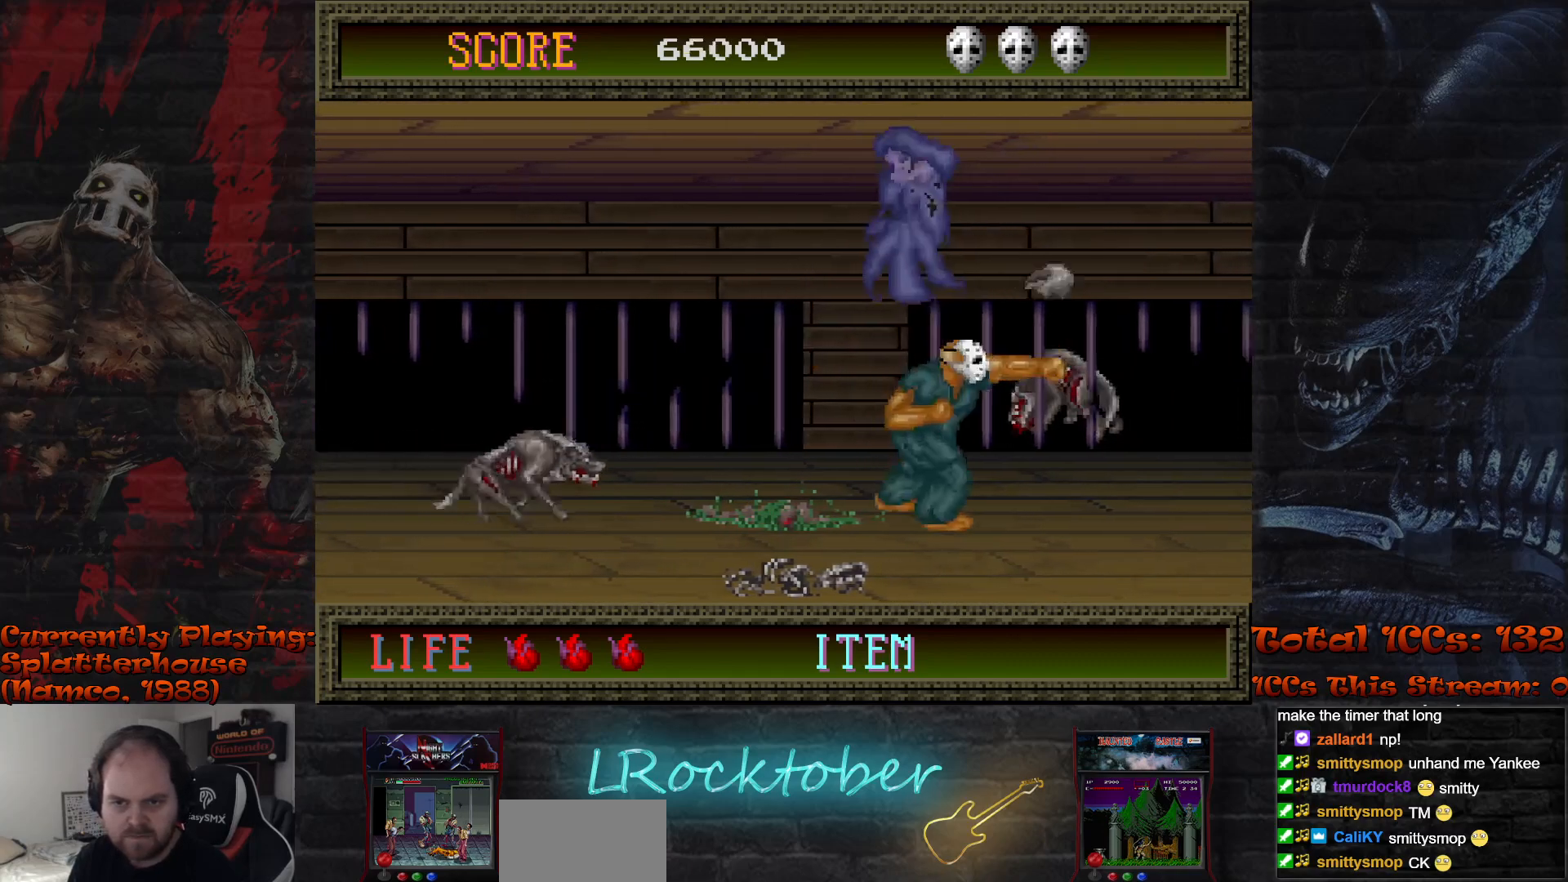
{"buttons": [], "left_stick": "right", "events": [[17, "left_stick", "right"]]}
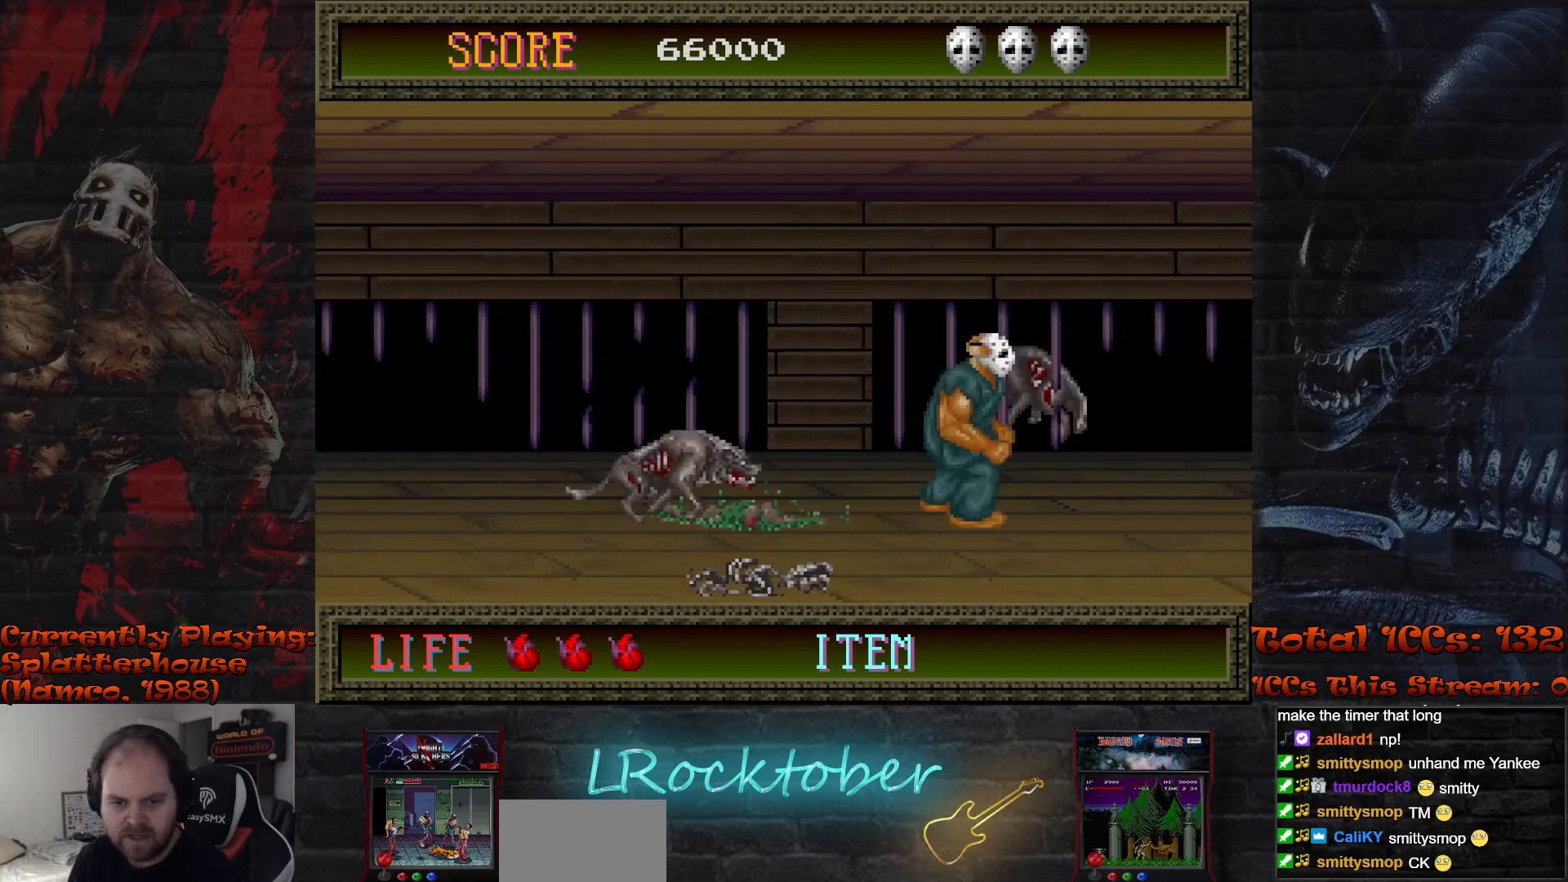
{"buttons": [], "left_stick": "right", "events": []}
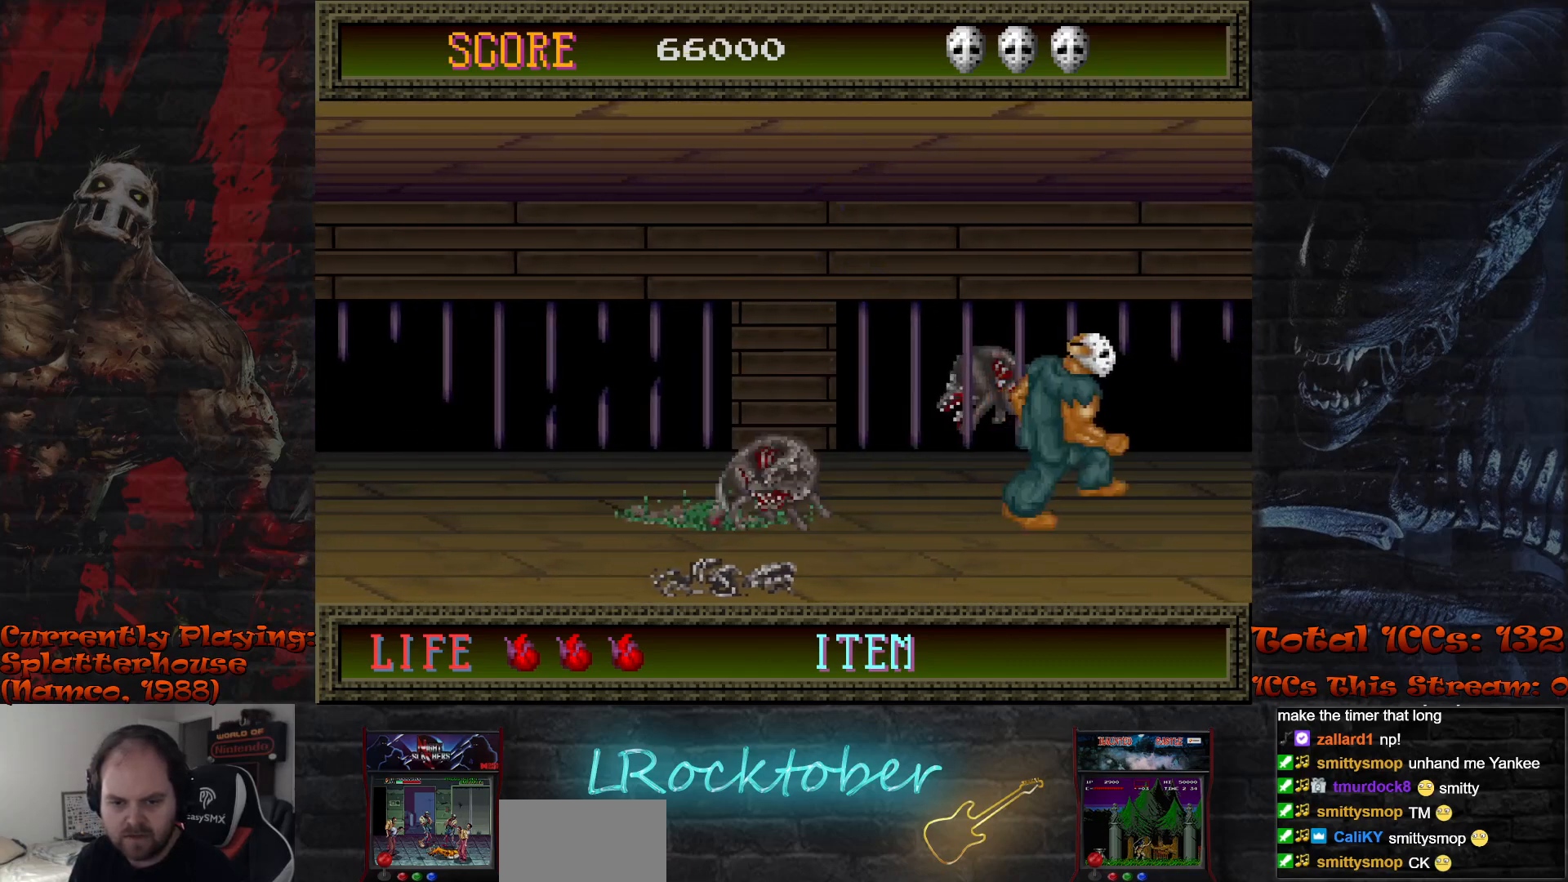
{"buttons": [], "left_stick": "left", "events": [[200, "left_stick", "center"], [250, "left_stick", "left"], [367, "R1", "down"], [450, "R1", "up"]]}
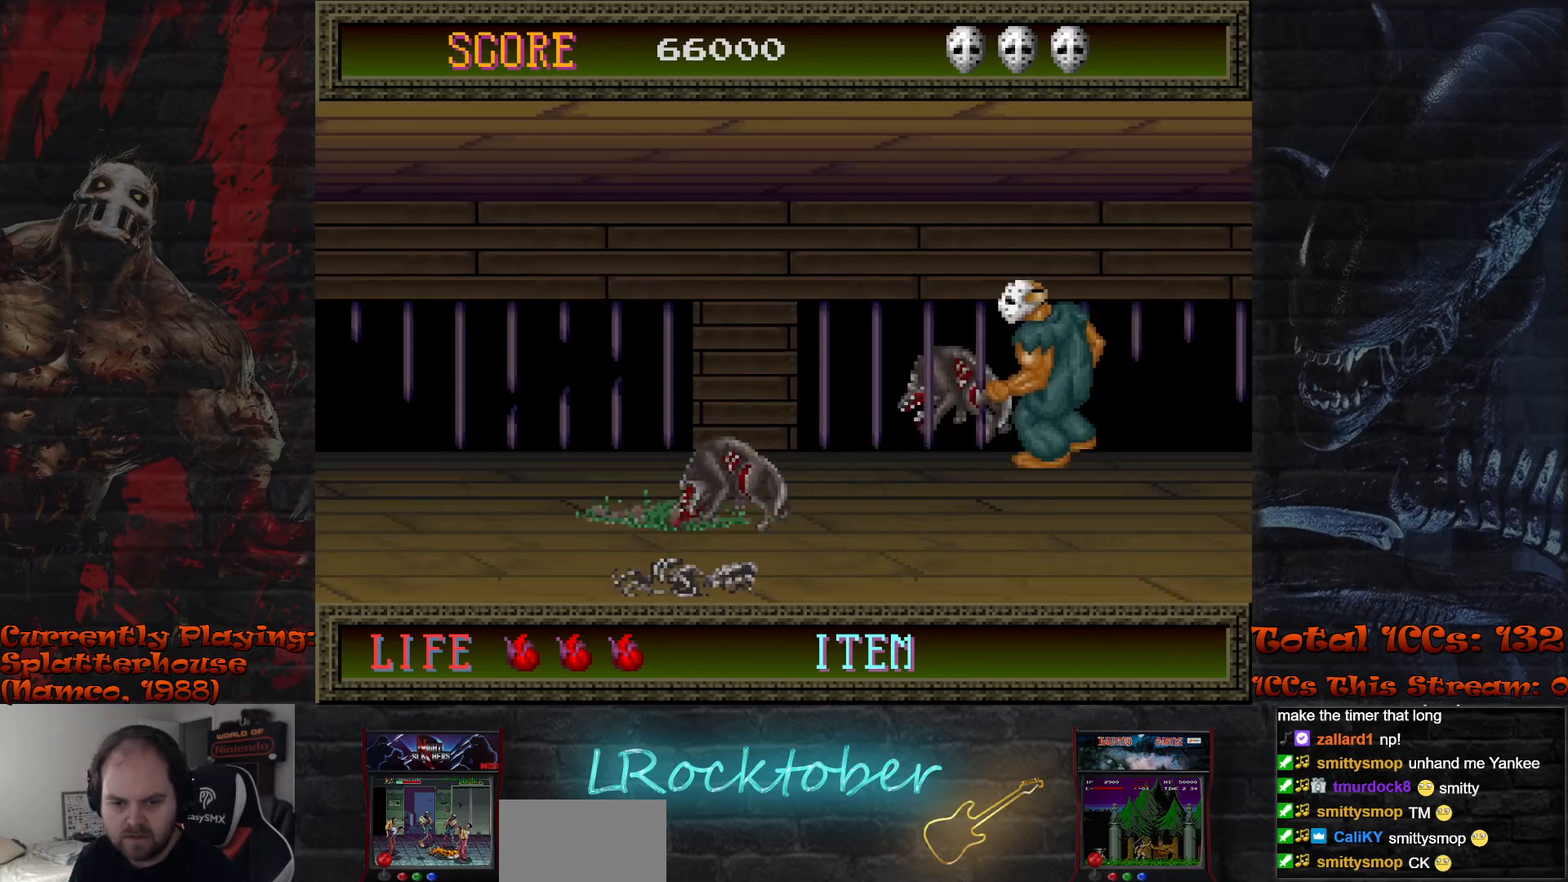
{"buttons": ["TRIANGLE"], "left_stick": "down", "events": [[50, "left_stick", "center"], [183, "left_stick", "down"], [483, "TRIANGLE", "down"]]}
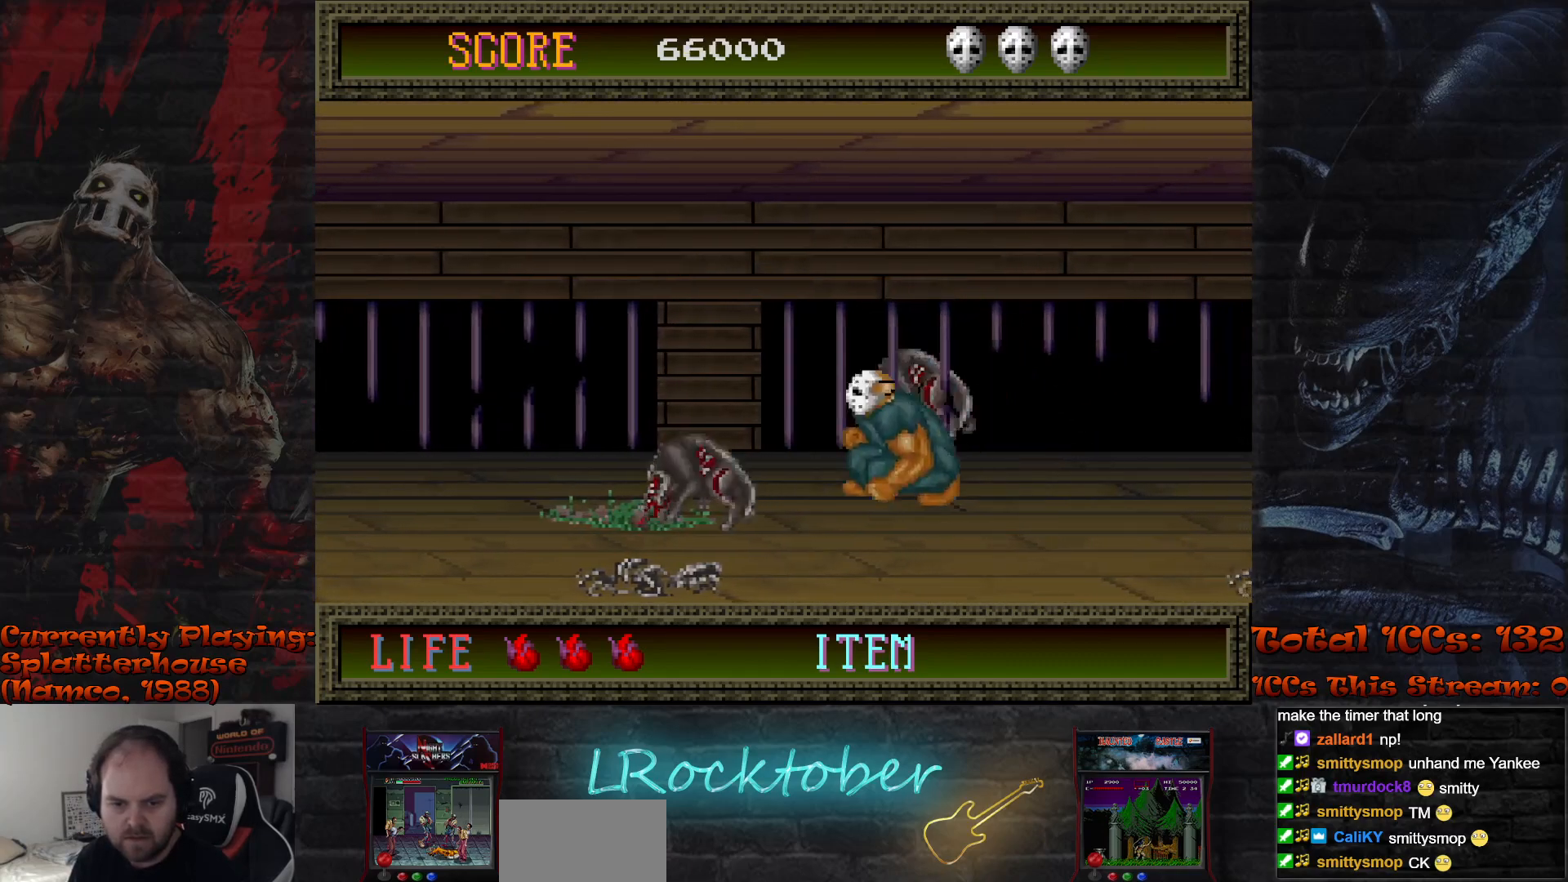
{"buttons": [], "left_stick": "center", "events": [[67, "TRIANGLE", "up"], [383, "left_stick", "center"]]}
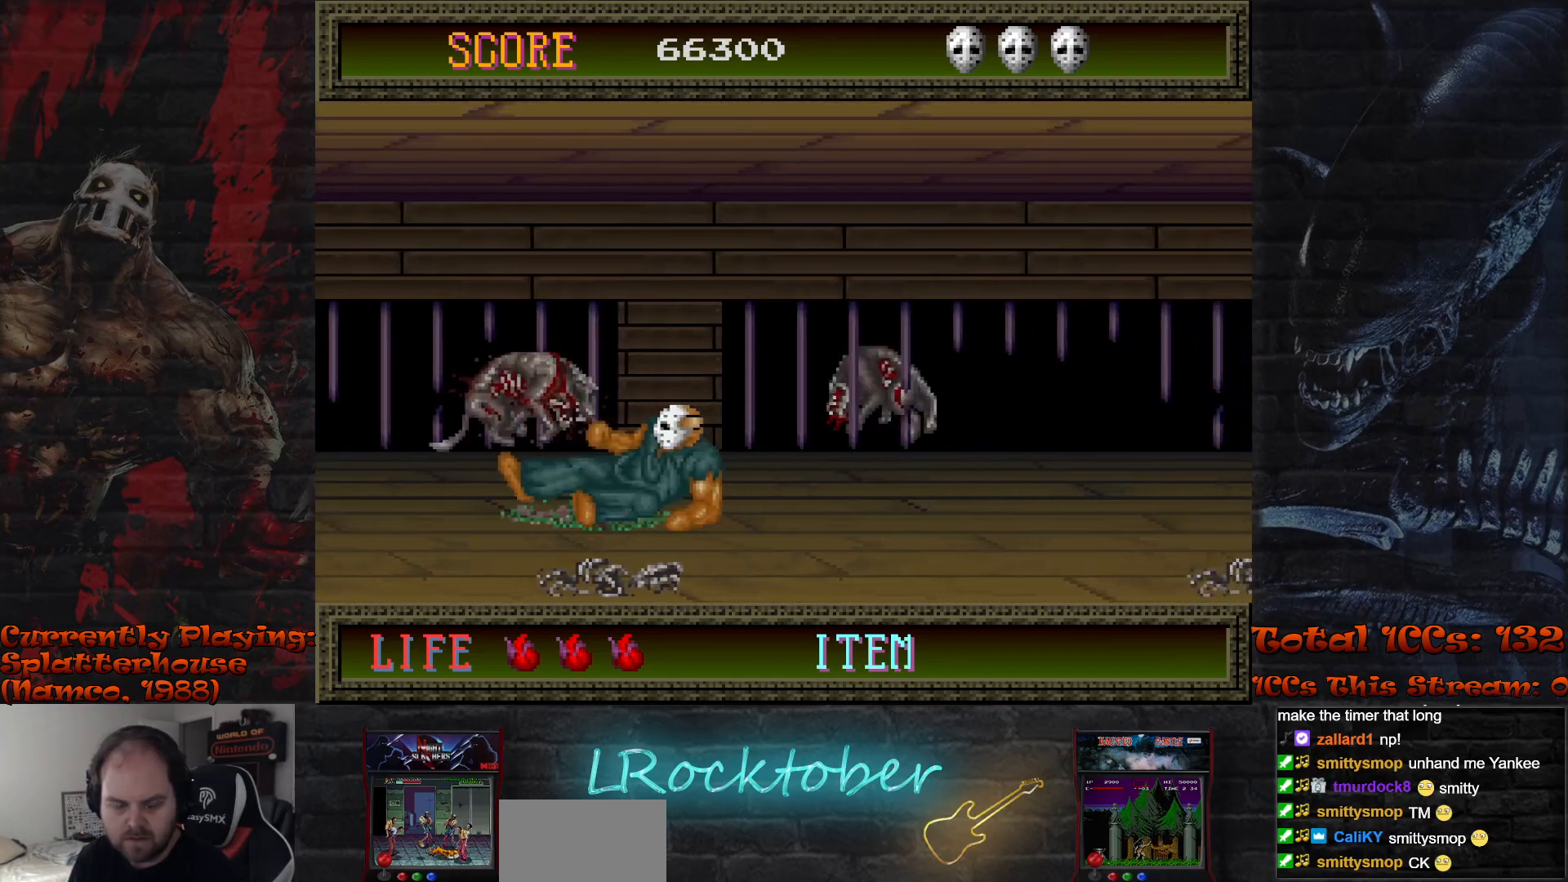
{"buttons": [], "left_stick": "right", "events": [[83, "left_stick", "right"]]}